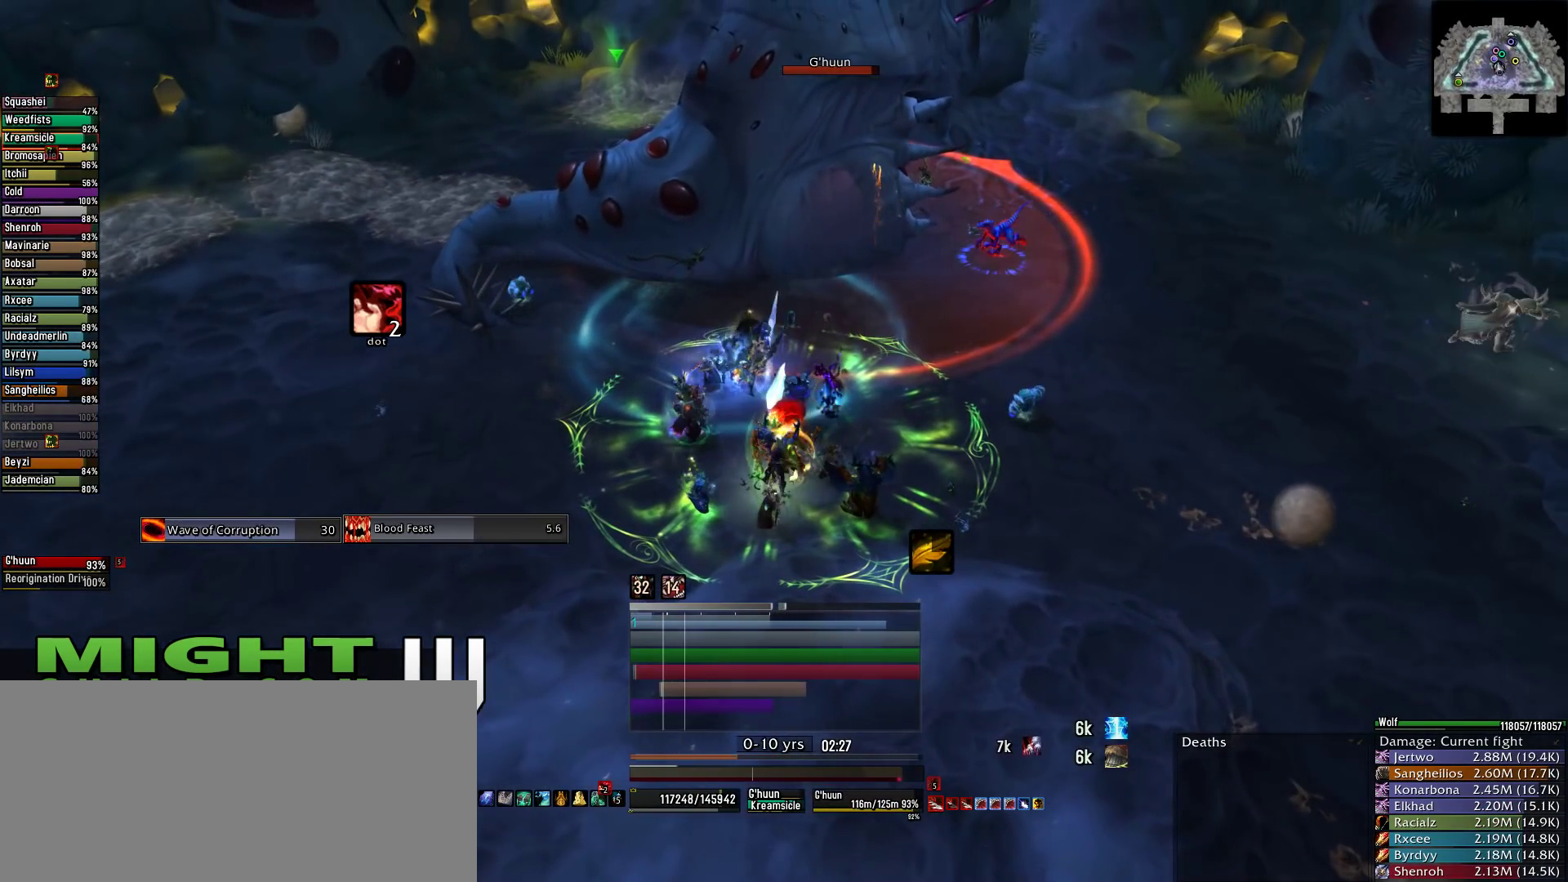
Gameplay with keyboard and mouse; each line is a JSON object with the keys and mouse buttons held at the frame after it. "events" lists presses ("down") and releases ("up") of "1", "2", "3", "4", "5", "a", "alt", "c", "caps_lock", "ctrl", "d", "e", "f", "g", "q", "r", "s", "shift", "space", "t", "tab", "v", "w", "x", "z", "mouse_left", "mouse_wheel" and "mouse_right" between this image and that frame as [ms after this image, input, new state], when the widget could be followed in between. "mouse_left", "mouse_wheel", "mouse_right" = the "left", "wheel", "right" buttons of the "mouse" list. No other keys are recorded. "wheel" means that the mouse wheel is clicked or scrolled. Not read: mouse_move.
{"keys": [], "mouse": ["right"], "events": [[89, "2", "down"], [178, "2", "up"], [222, "e", "down"], [311, "e", "up"]]}
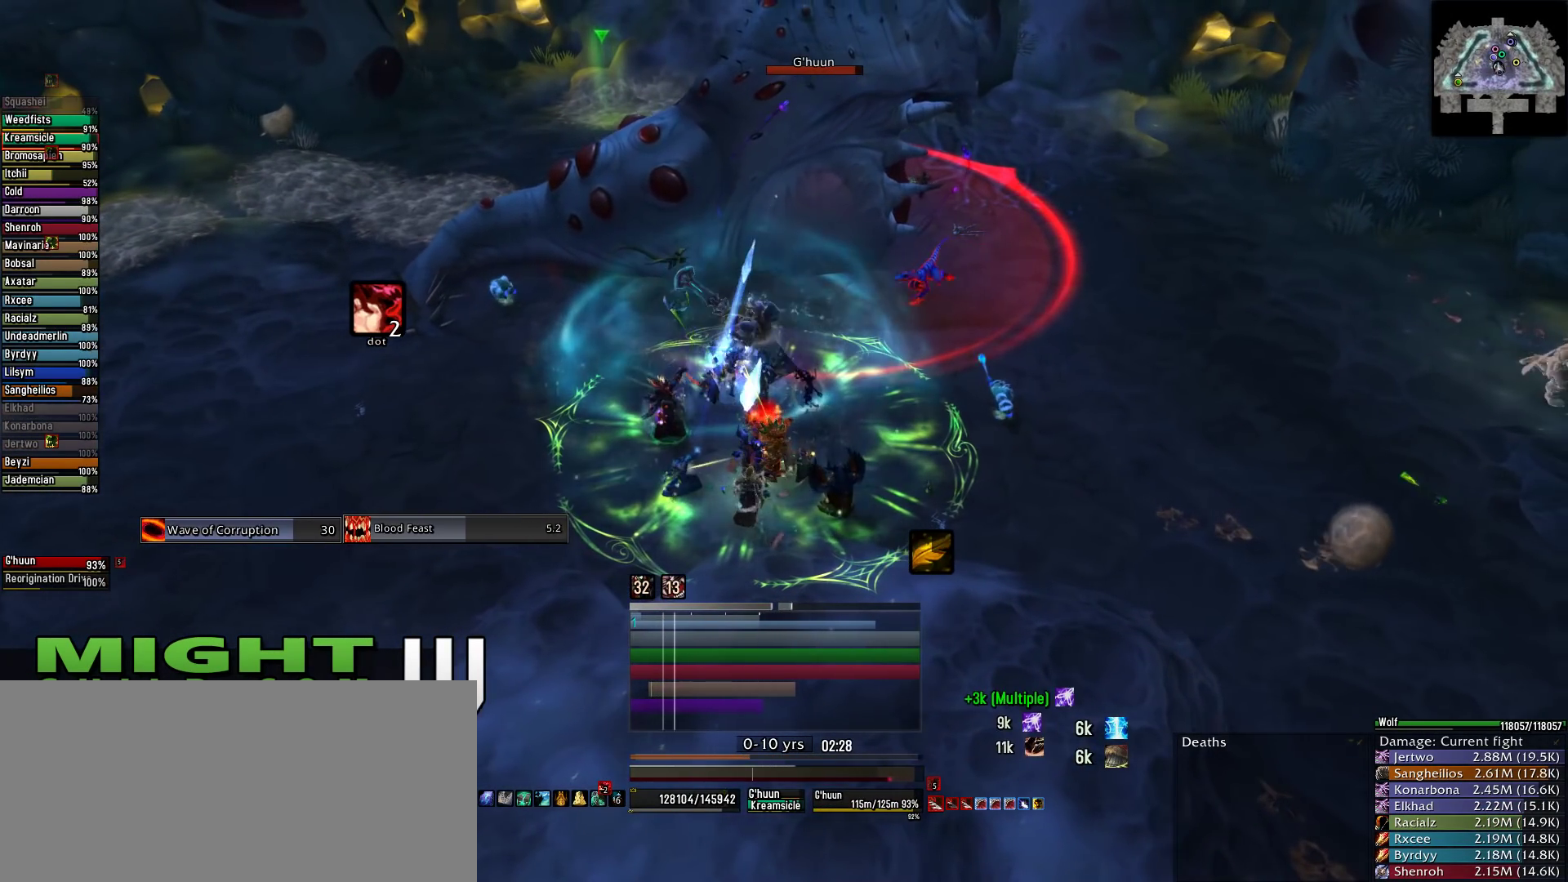
{"keys": [], "mouse": [], "events": [[222, "e", "down"], [378, "e", "up"], [467, "mouse_right", "up"]]}
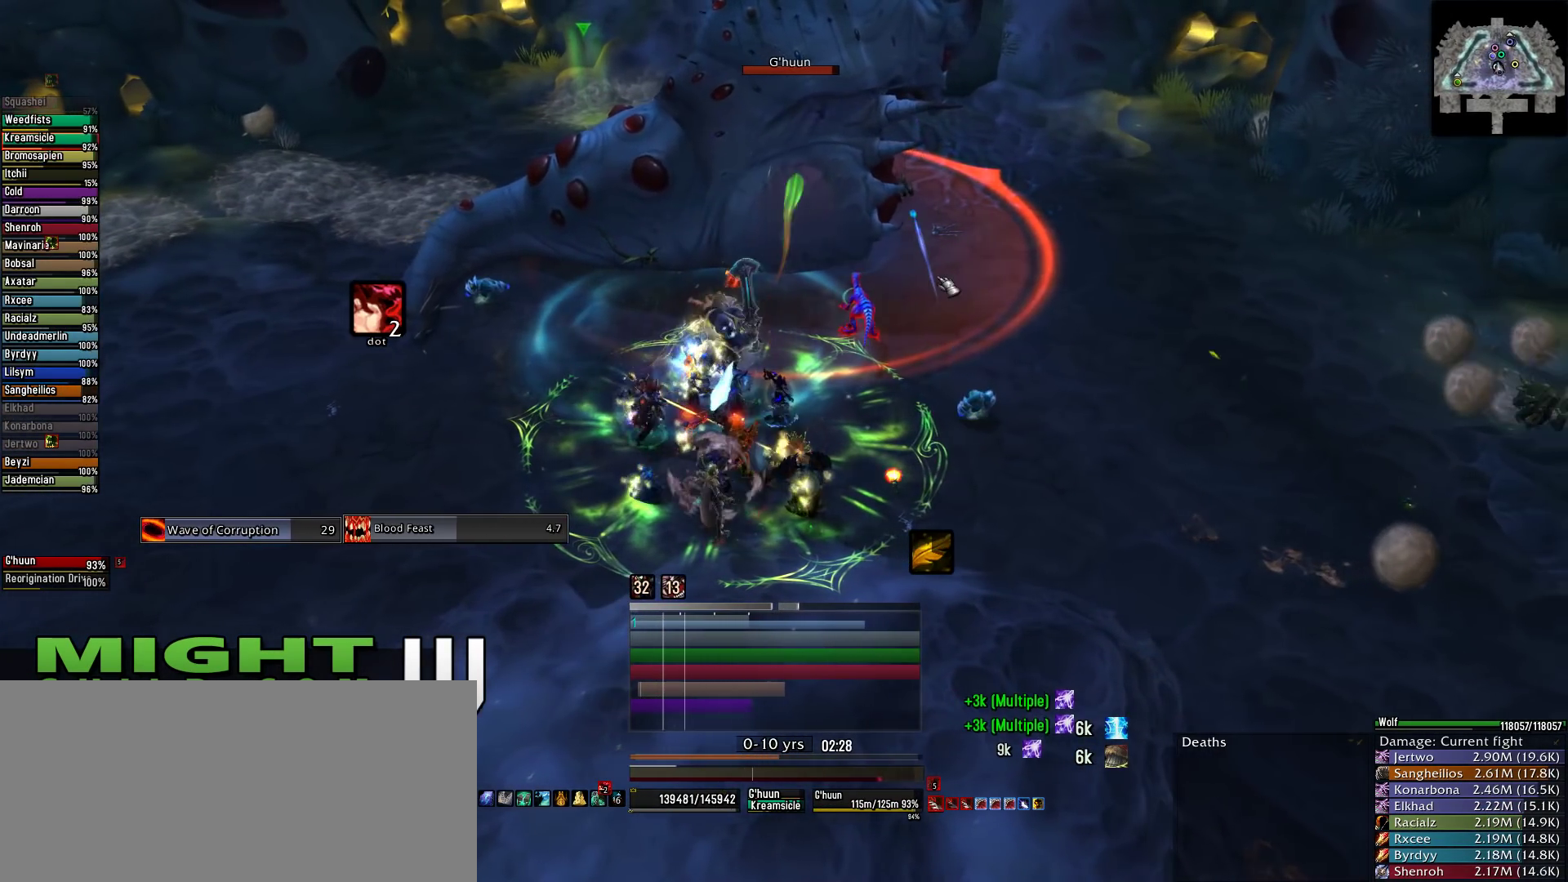
{"keys": [], "mouse": [], "events": []}
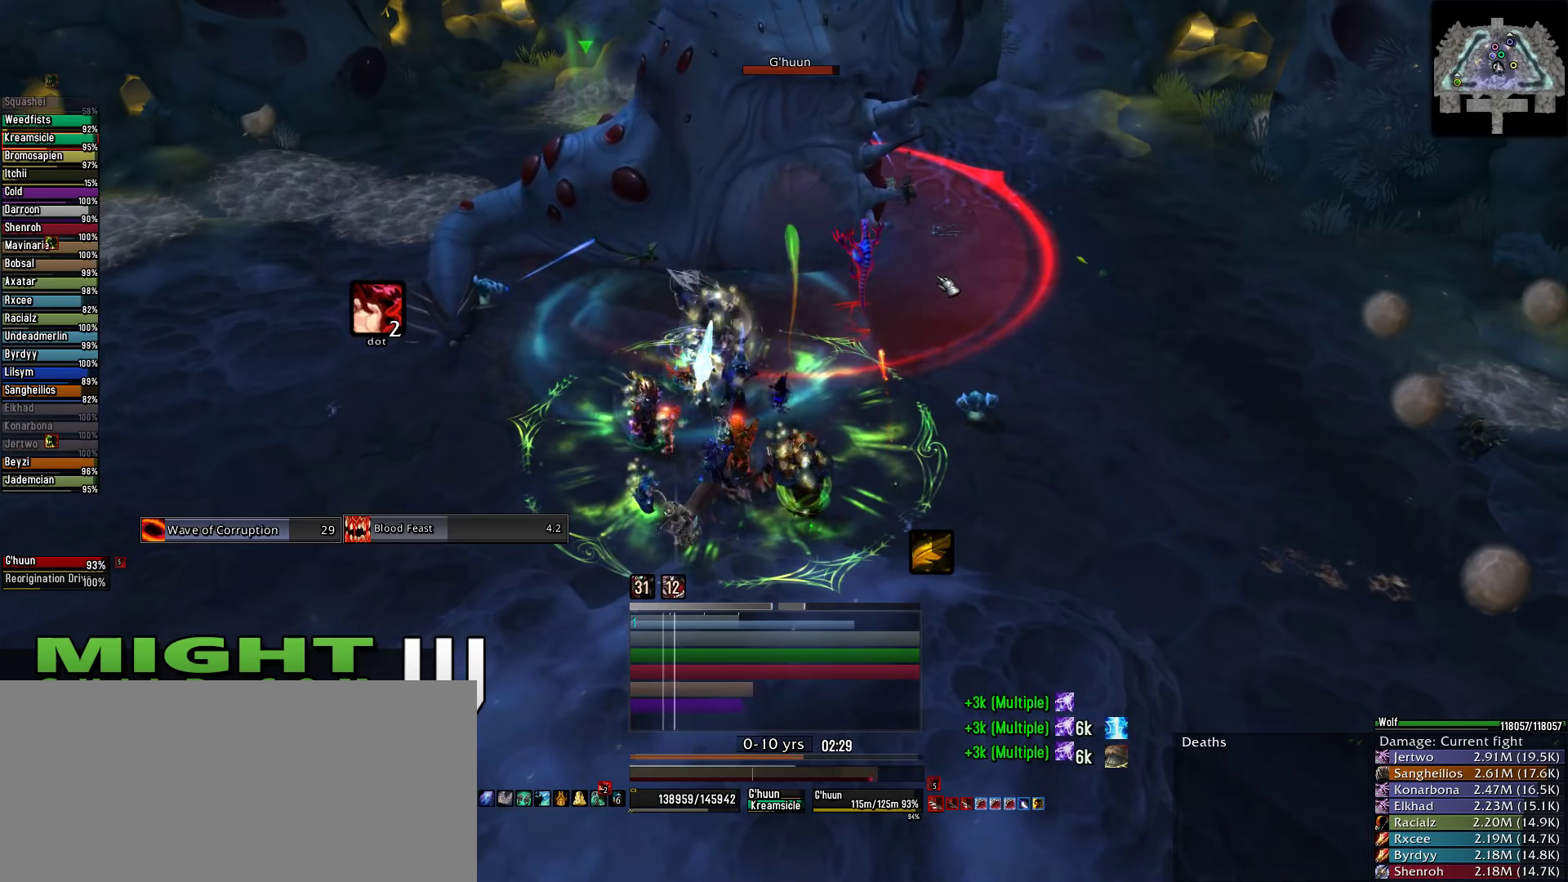
{"keys": [], "mouse": ["wheel"], "events": [[356, "mouse_wheel", "down"]]}
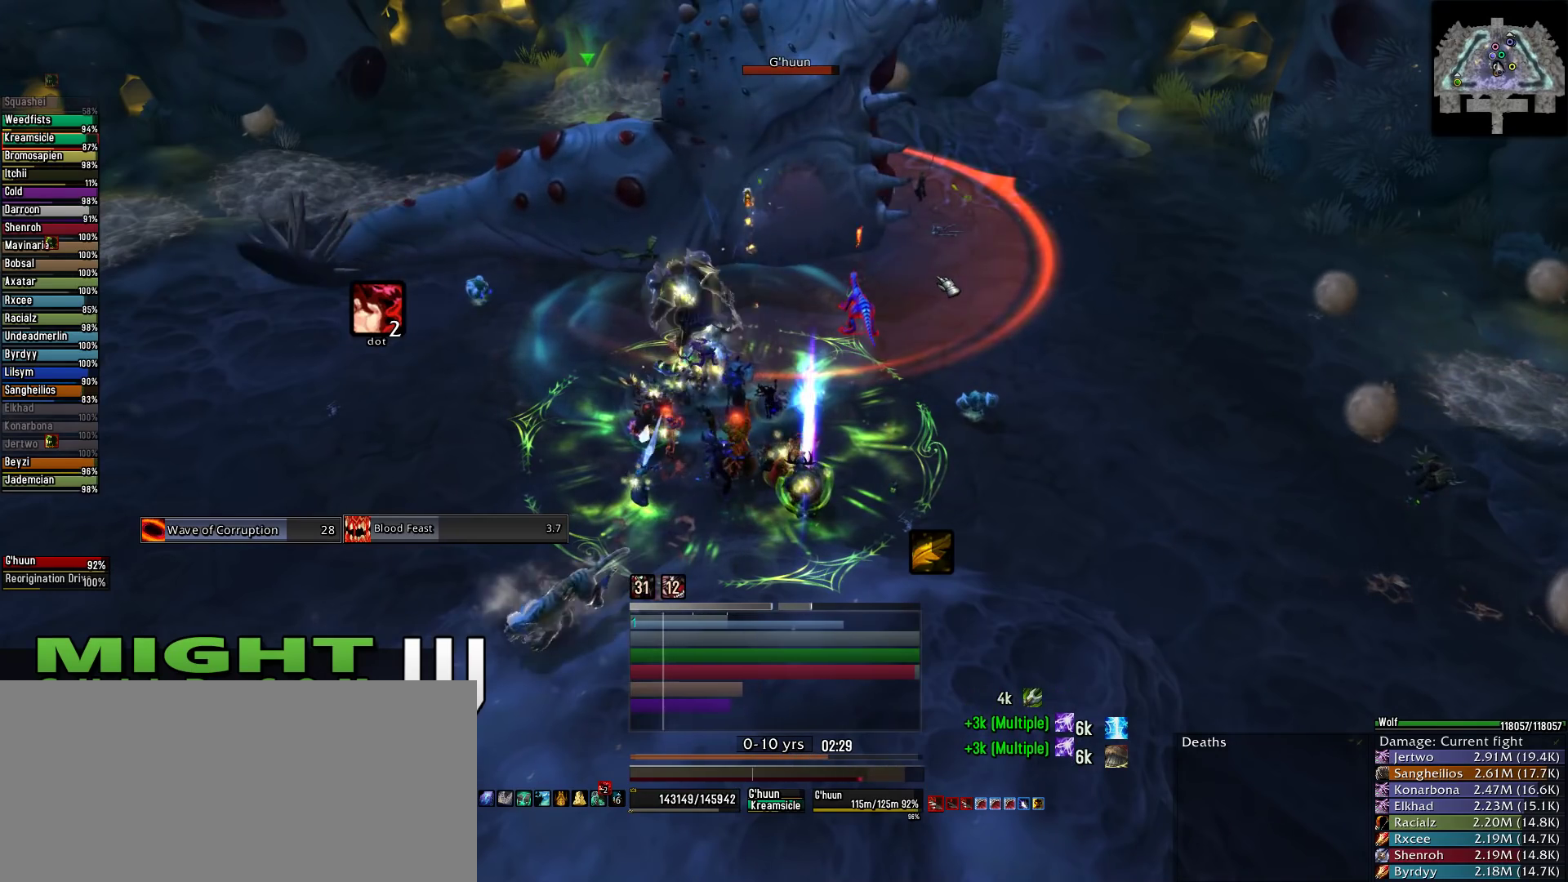
{"keys": [], "mouse": ["right"], "events": [[67, "mouse_wheel", "up"], [244, "mouse_right", "down"]]}
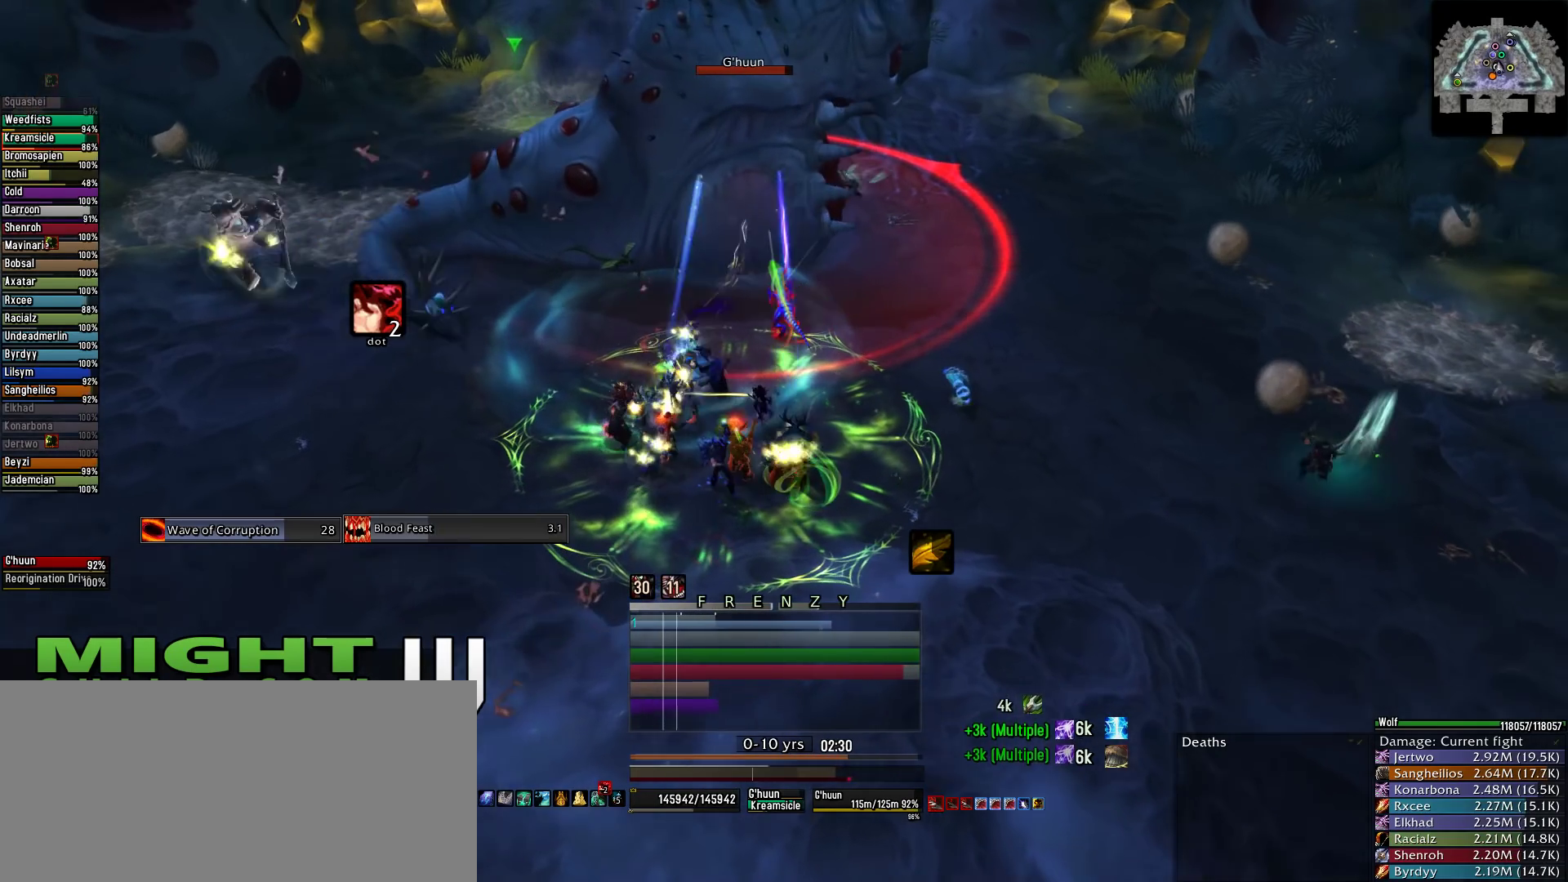
{"keys": [], "mouse": ["right"], "events": [[111, "3", "down"], [200, "3", "up"], [333, "3", "down"], [445, "3", "up"]]}
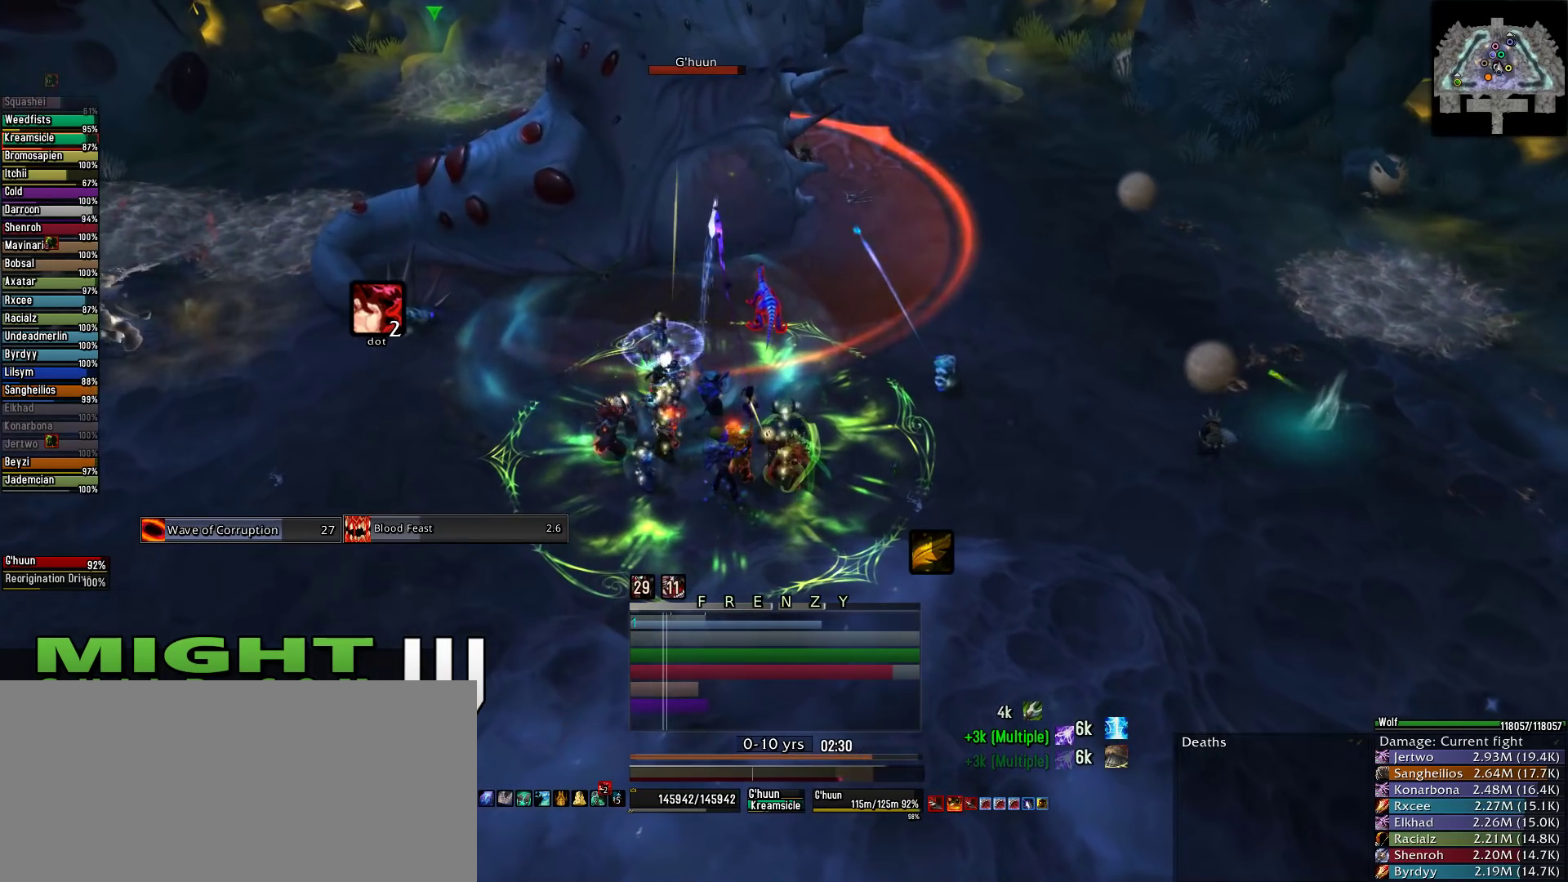
{"keys": ["e"], "mouse": ["left", "right"], "events": [[44, "3", "down"], [178, "3", "up"], [267, "3", "down"], [311, "mouse_left", "down"], [467, "3", "up"], [467, "e", "down"]]}
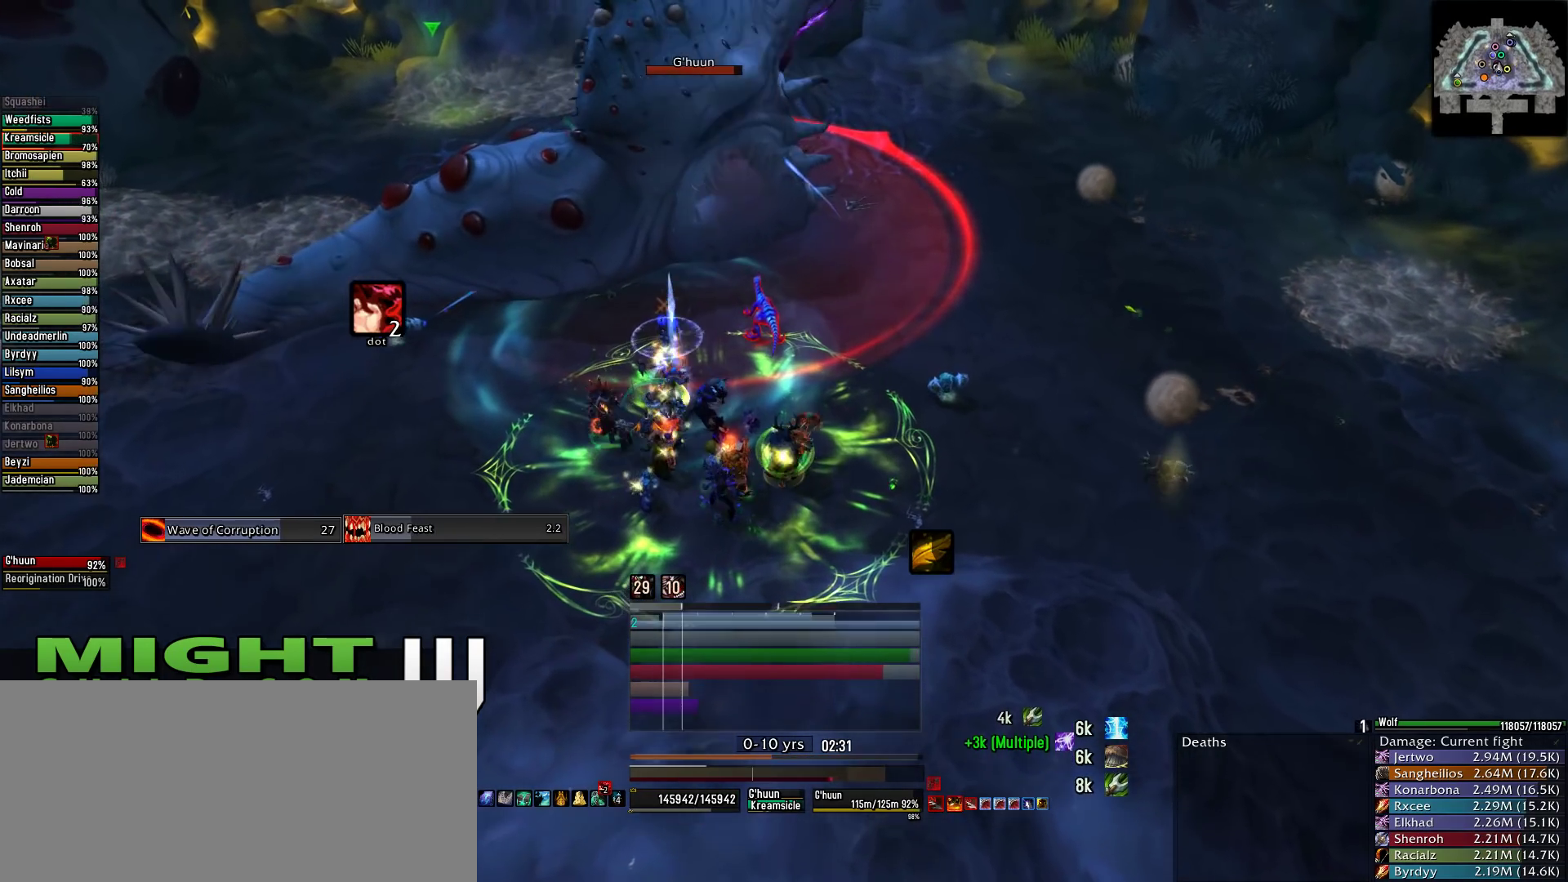
{"keys": ["2"], "mouse": ["right"], "events": [[89, "e", "up"], [222, "2", "down"], [222, "mouse_left", "up"], [378, "2", "up"], [467, "2", "down"]]}
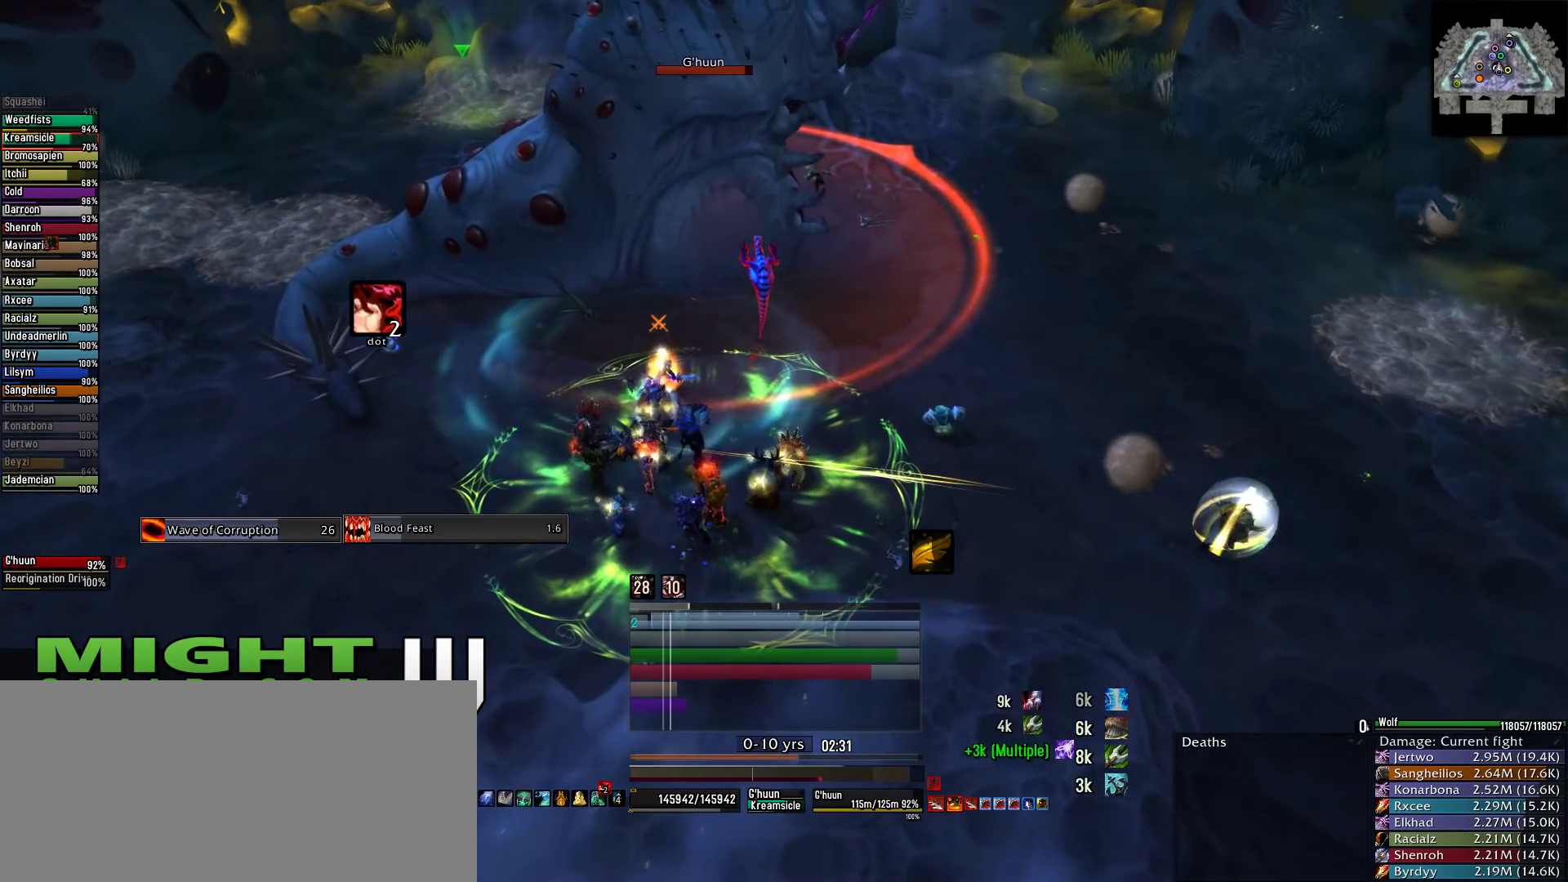
{"keys": ["2"], "mouse": ["right"], "events": [[67, "2", "up"], [200, "2", "down"], [311, "2", "up"], [400, "2", "down"]]}
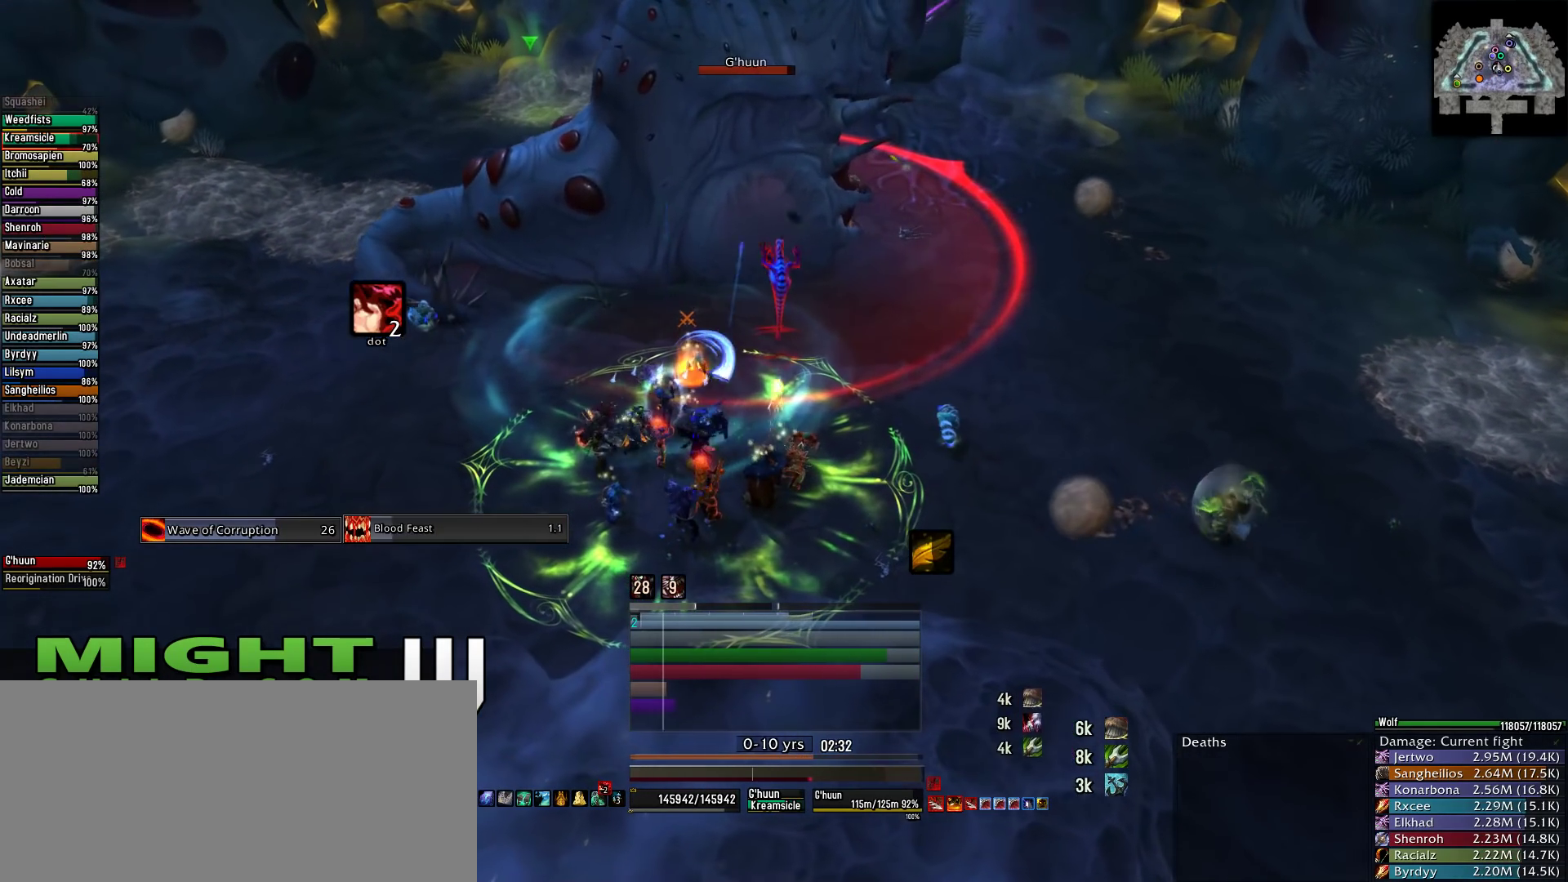
{"keys": [], "mouse": ["right"], "events": [[22, "2", "up"], [111, "2", "down"], [222, "2", "up"], [356, "2", "down"], [445, "2", "up"]]}
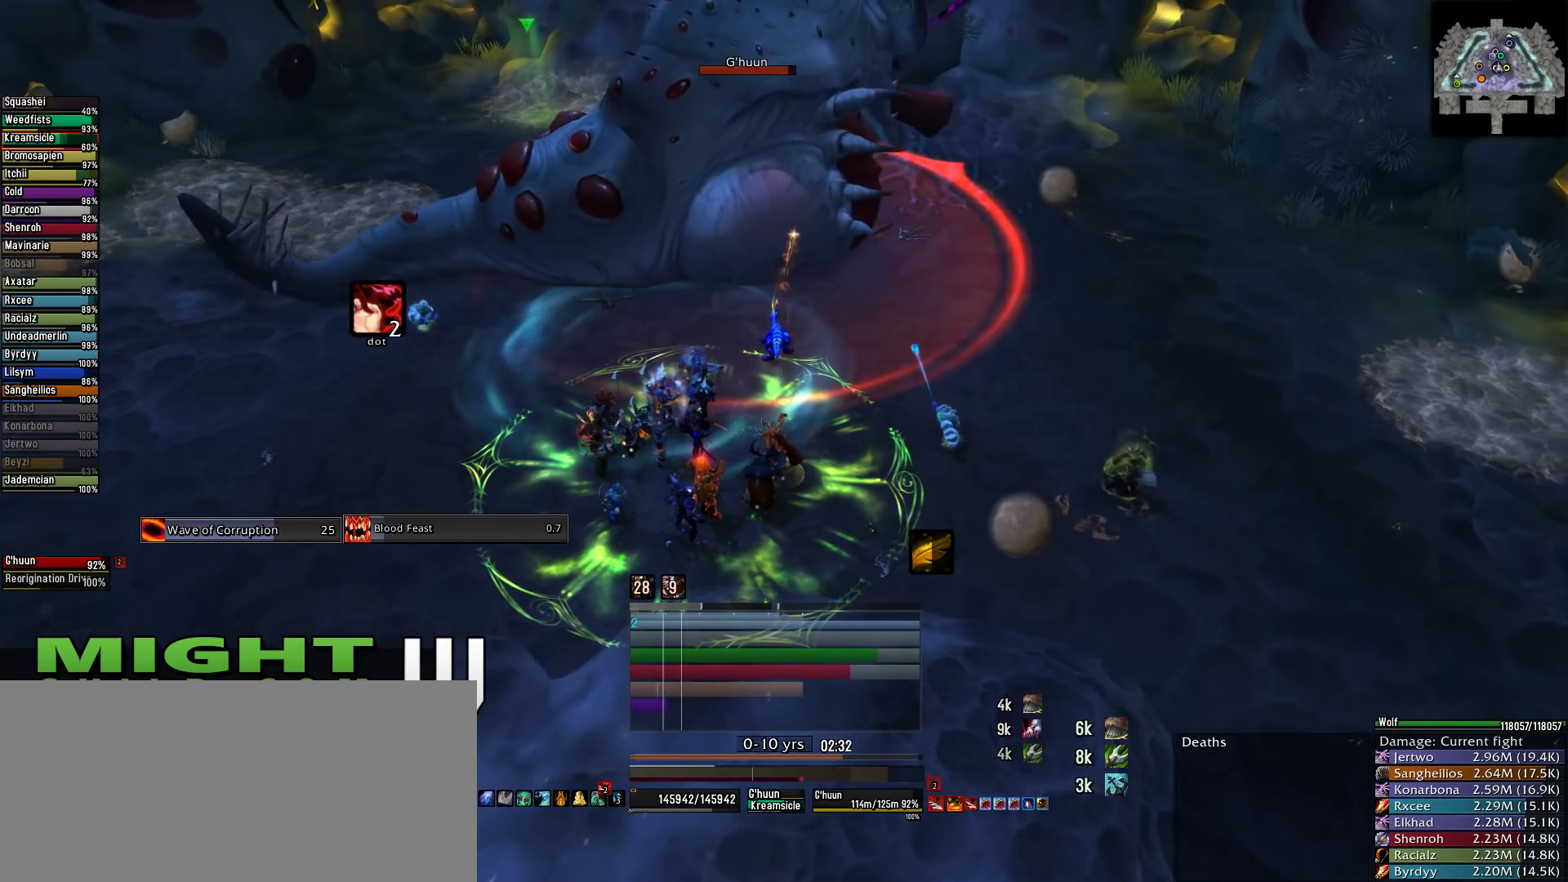
{"keys": ["4"], "mouse": [], "events": [[244, "4", "down"], [244, "mouse_right", "up"], [333, "4", "up"], [422, "4", "down"]]}
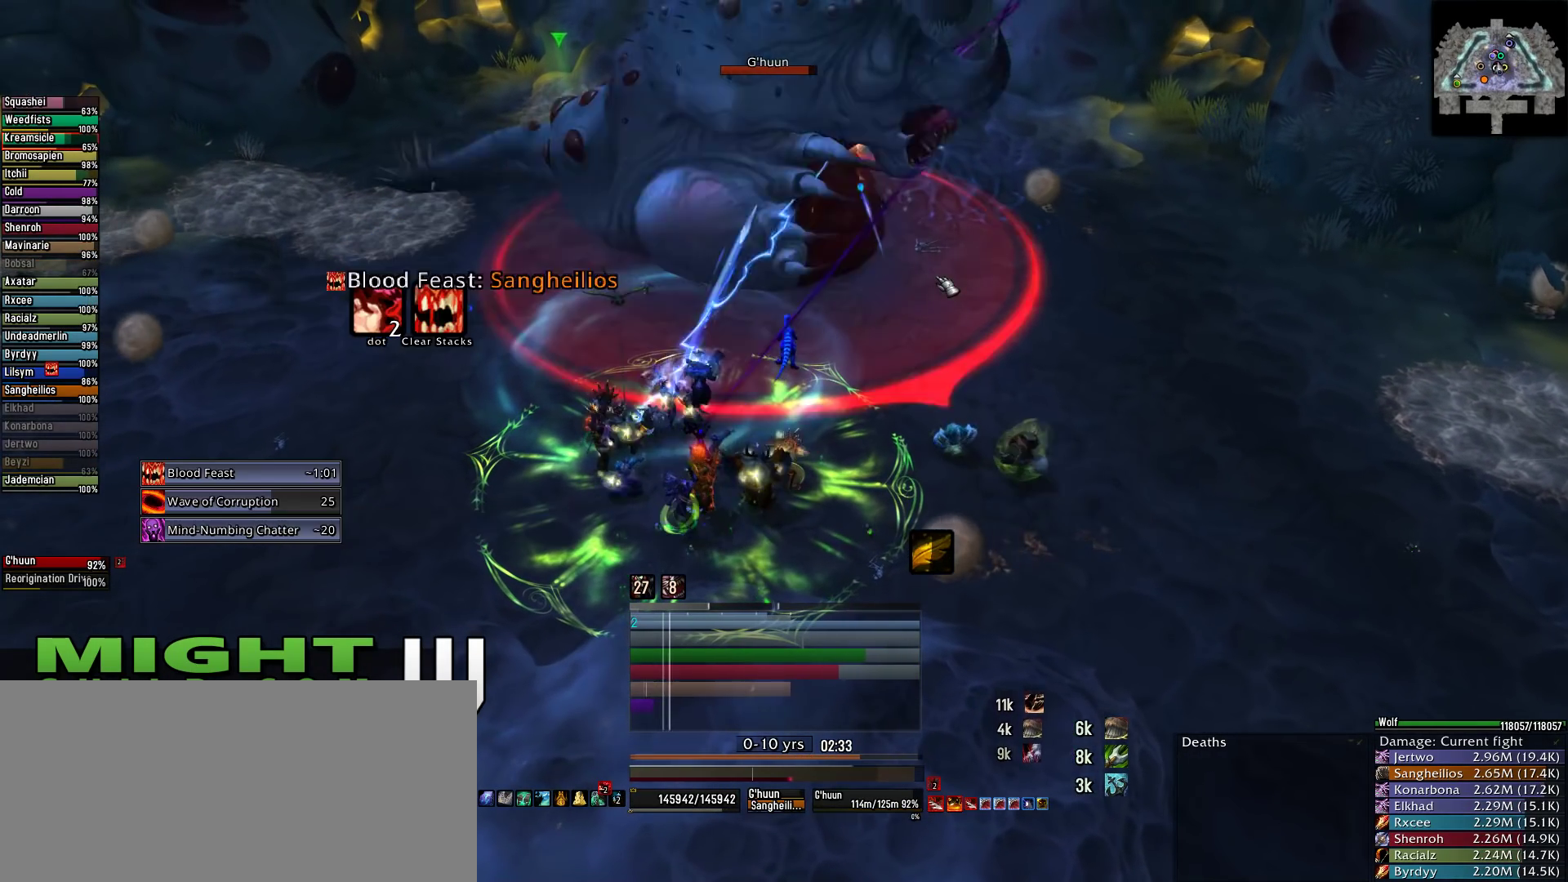
{"keys": [], "mouse": [], "events": [[22, "4", "up"], [156, "4", "down"], [245, "4", "up"], [333, "4", "down"], [489, "4", "up"]]}
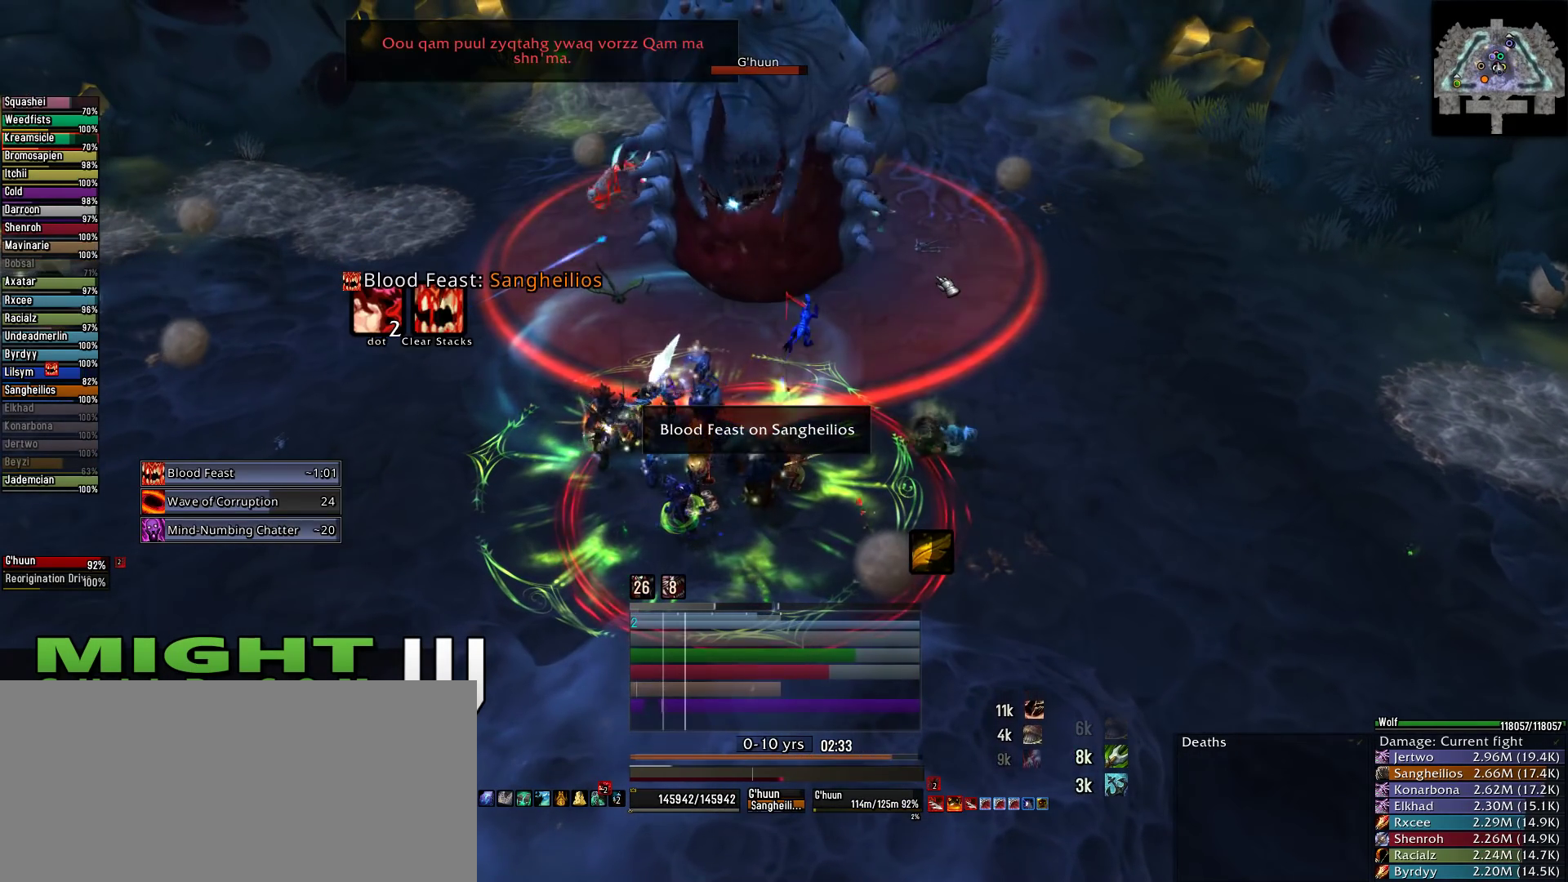
{"keys": [], "mouse": [], "events": []}
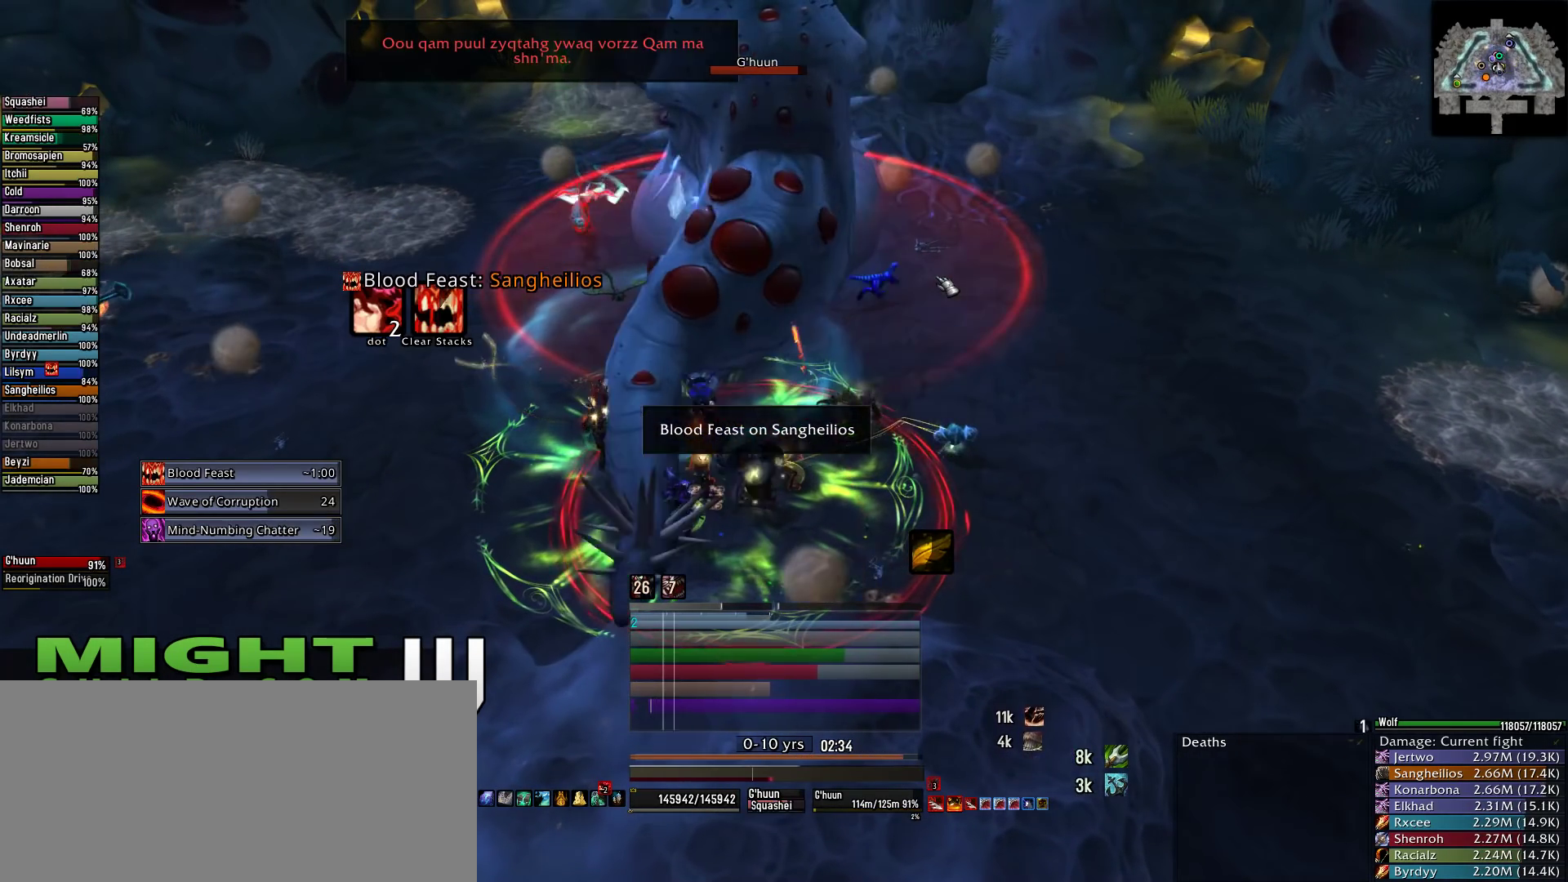
{"keys": ["e"], "mouse": [], "events": [[222, "e", "down"], [222, "mouse_wheel", "down"], [422, "mouse_wheel", "up"]]}
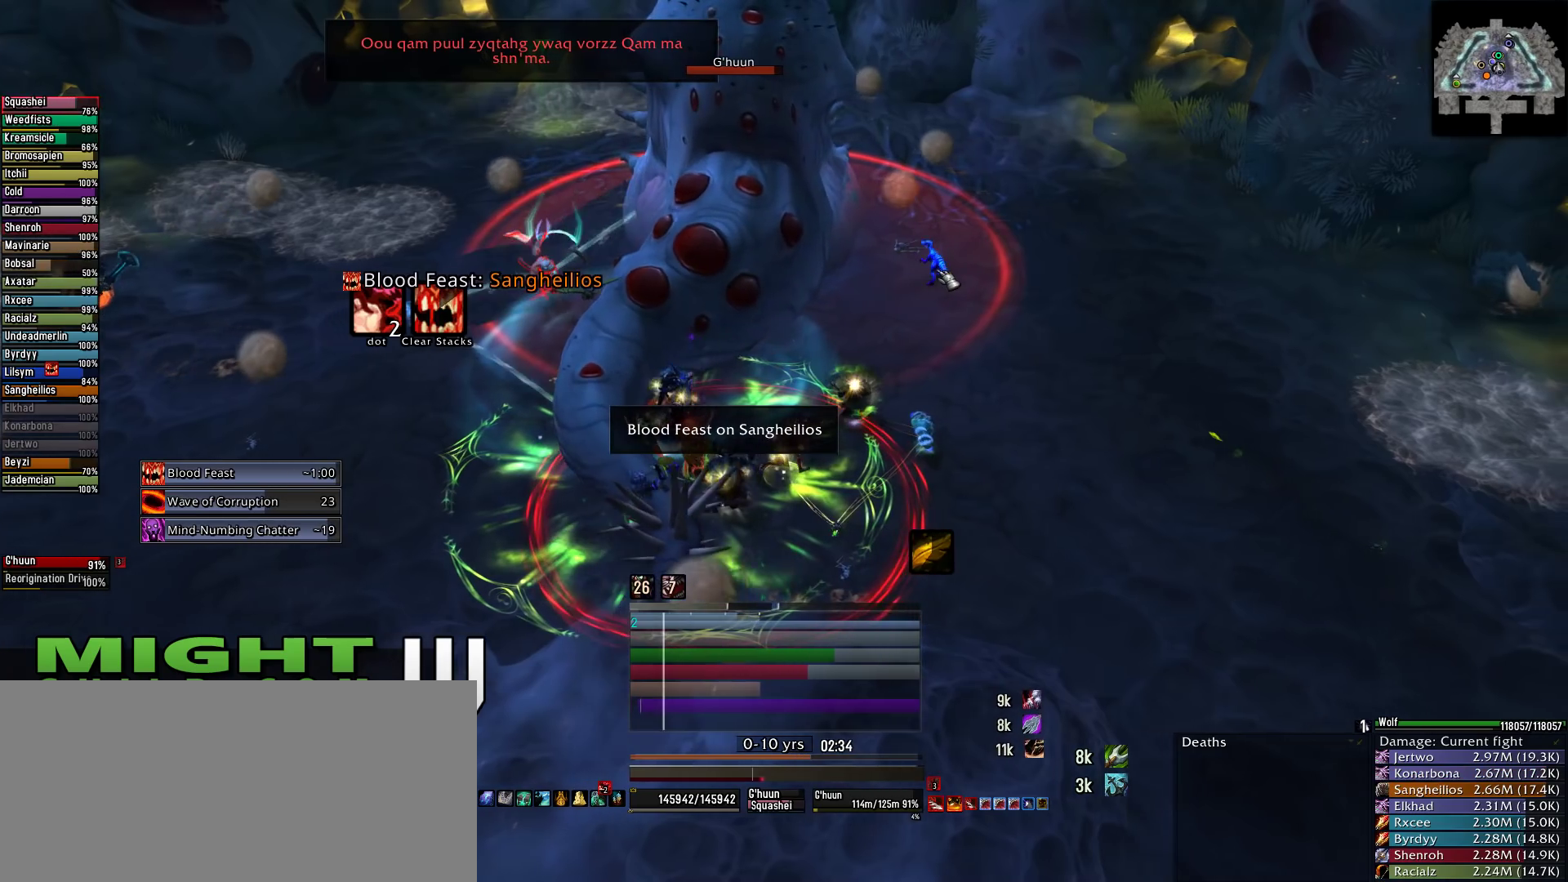
{"keys": ["e"], "mouse": [], "events": []}
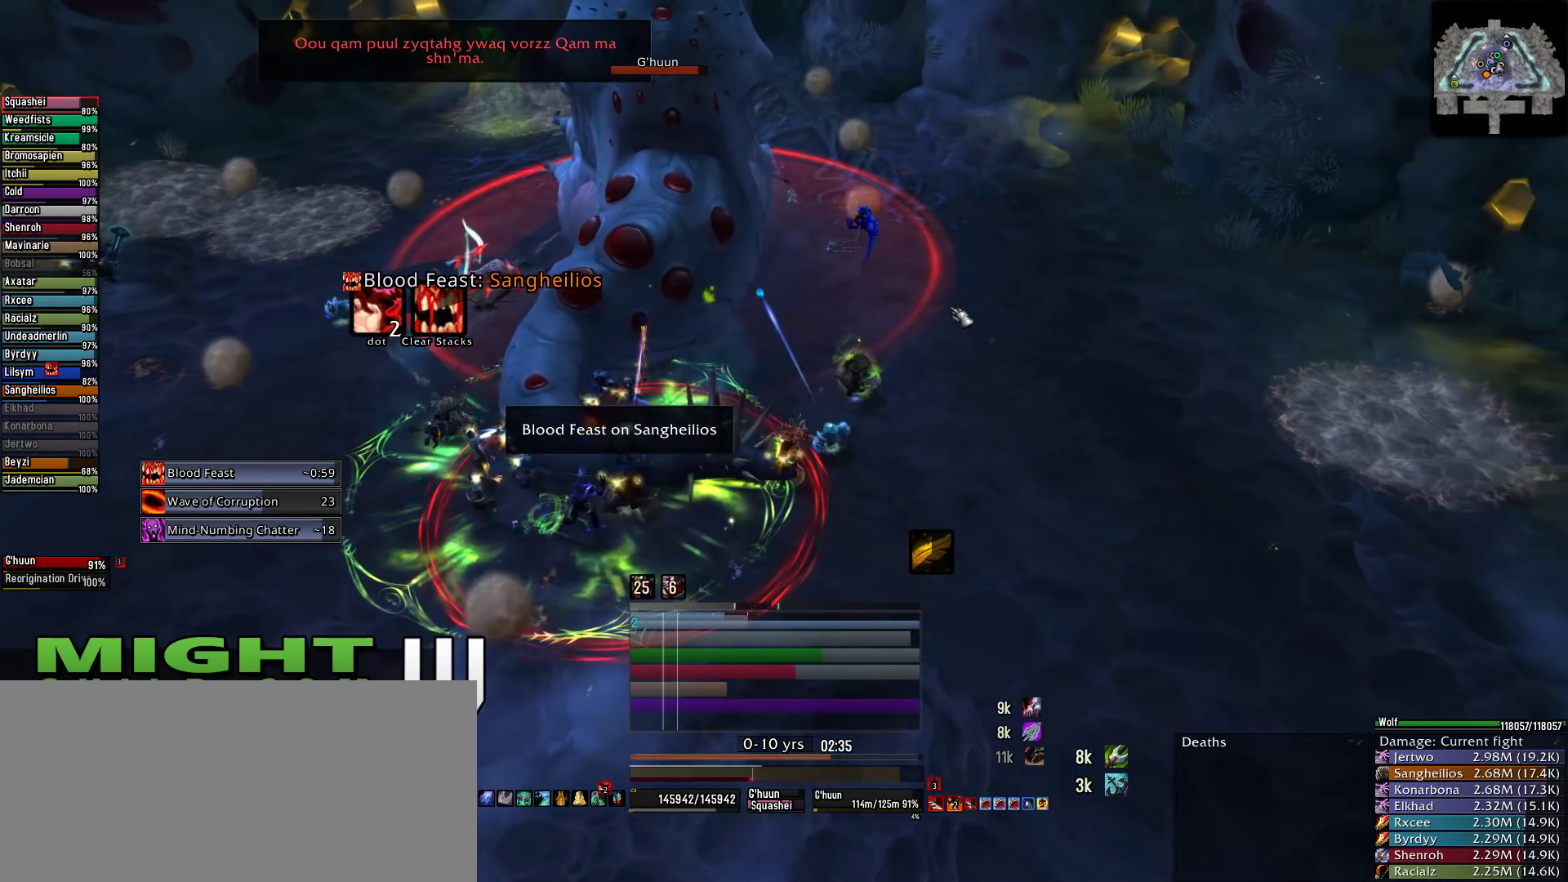
{"keys": ["e"], "mouse": [], "events": [[311, "mouse_wheel", "down"], [489, "mouse_wheel", "up"]]}
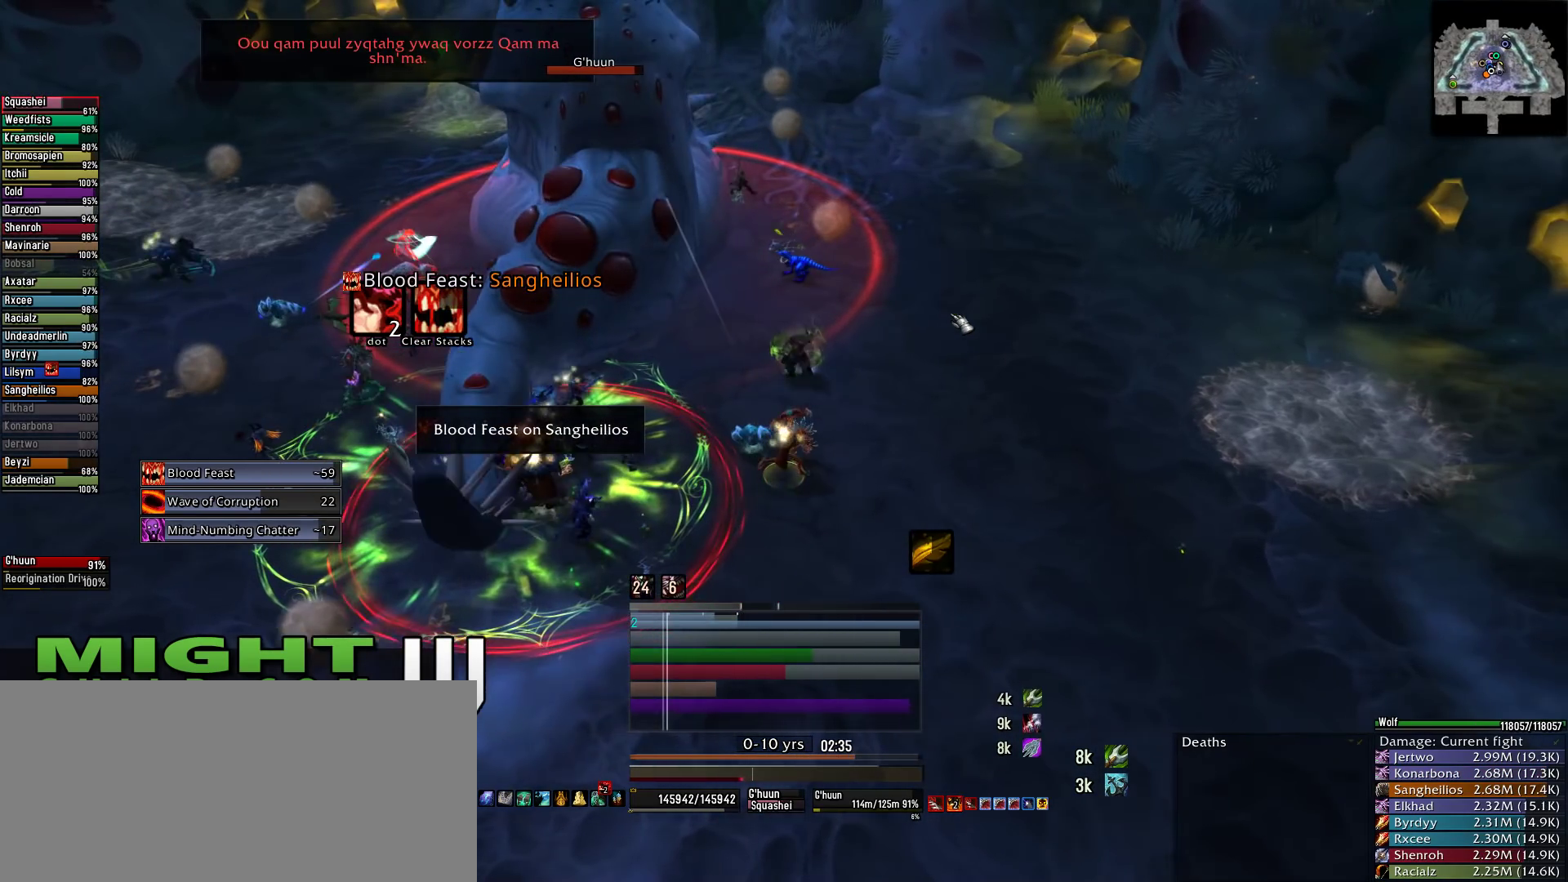
{"keys": ["e"], "mouse": [], "events": [[67, "mouse_wheel", "down"], [244, "mouse_wheel", "up"]]}
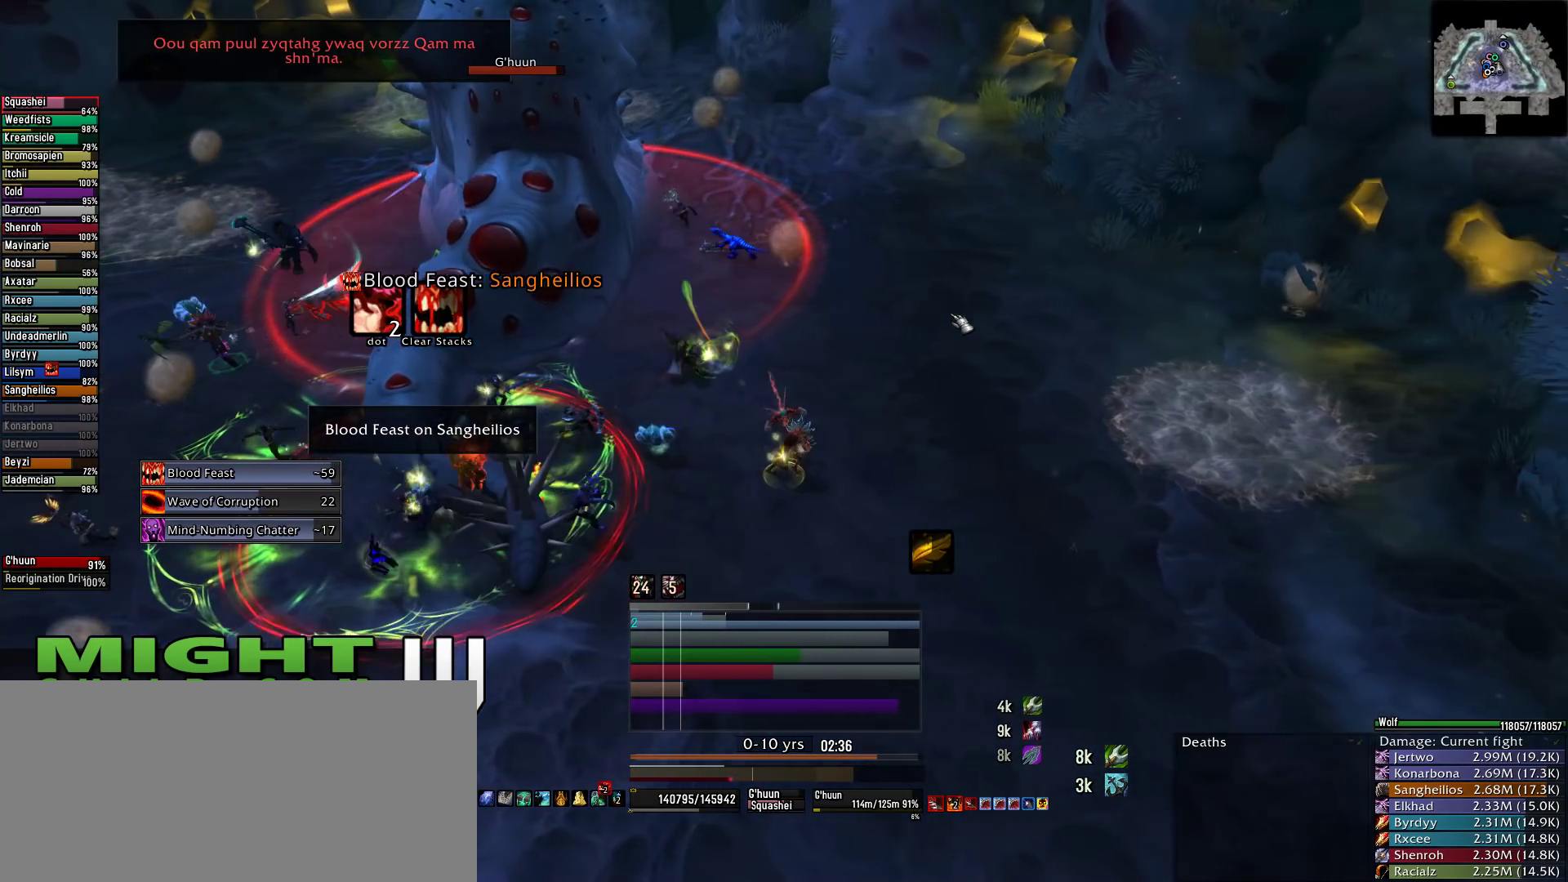
{"keys": ["e"], "mouse": ["right"], "events": [[111, "mouse_right", "down"], [289, "2", "down"], [378, "2", "up"]]}
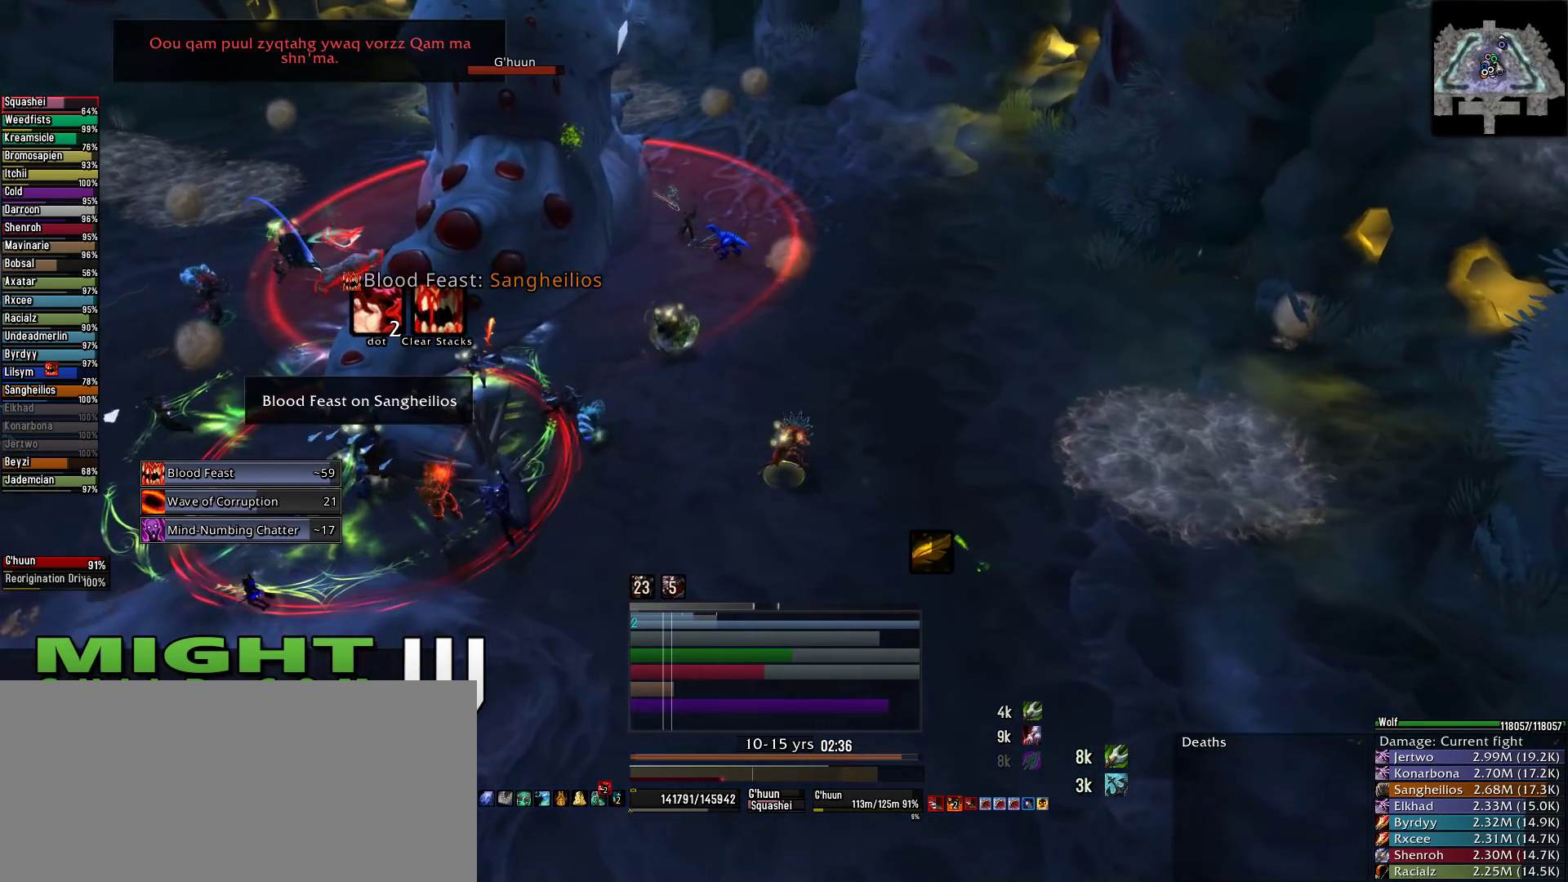
{"keys": ["2"], "mouse": ["right"], "events": [[44, "2", "down"], [89, "2", "up"], [222, "2", "down"], [311, "2", "up"], [378, "e", "up"], [422, "2", "down"]]}
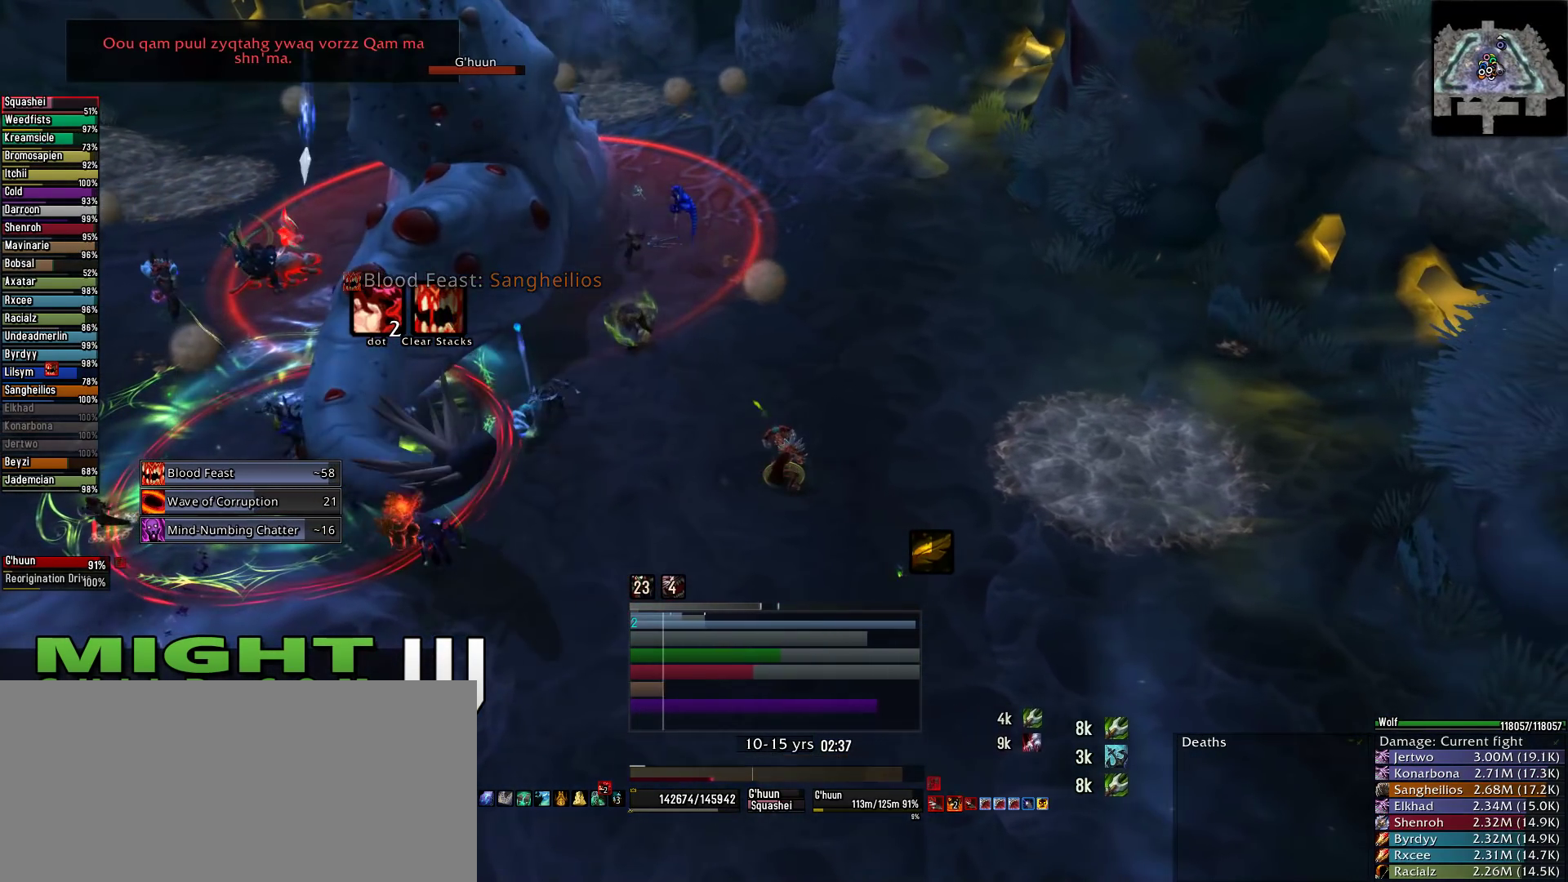
{"keys": [], "mouse": ["right"], "events": [[45, "2", "up"], [133, "2", "down"], [222, "2", "up"]]}
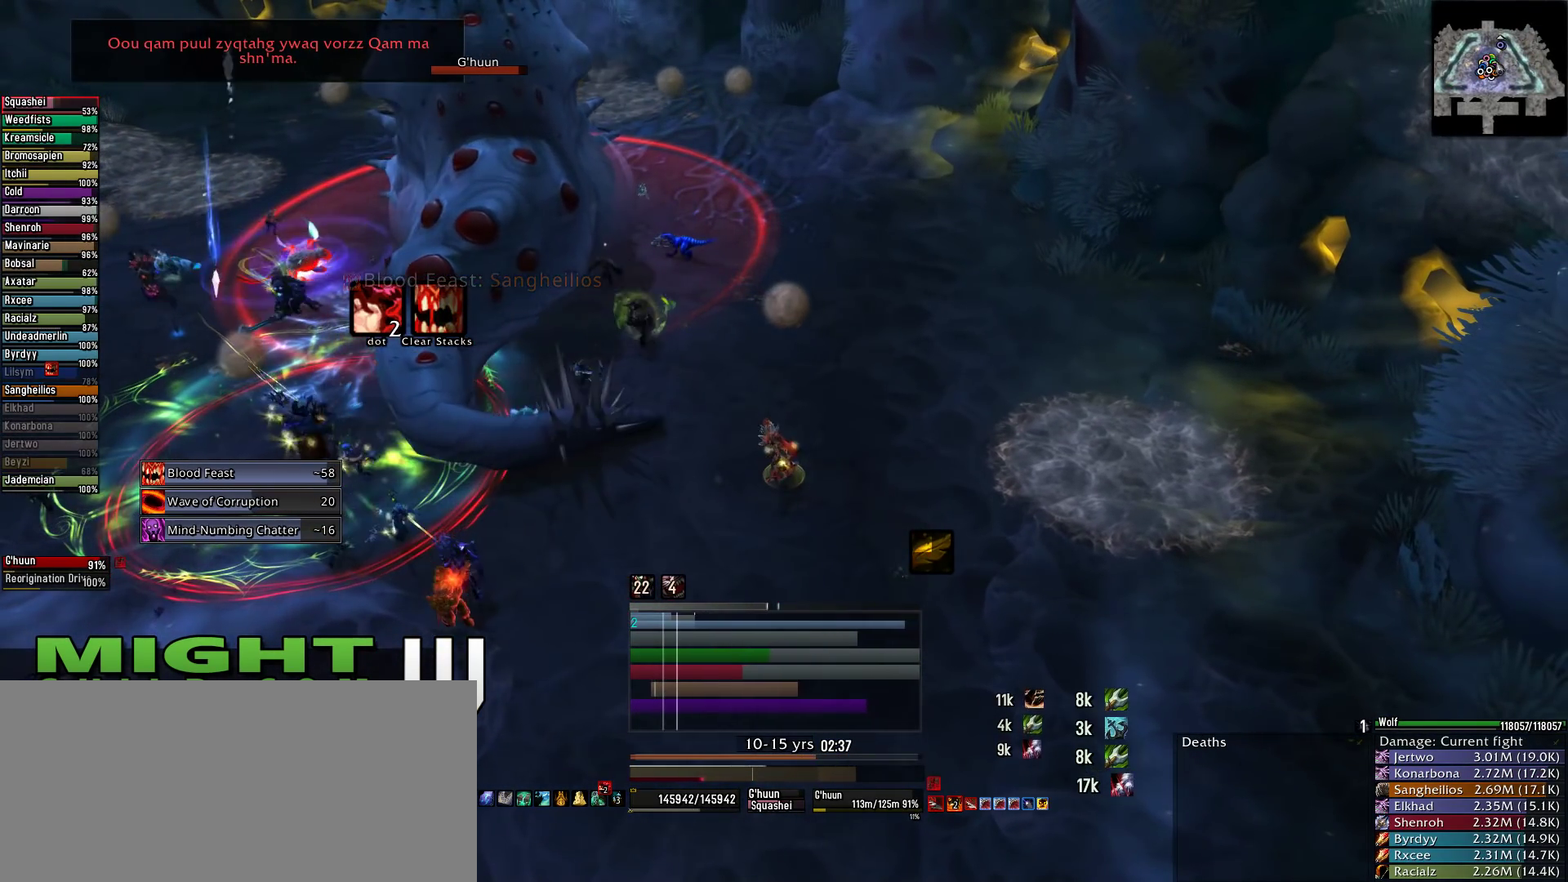
{"keys": ["3"], "mouse": ["right"], "events": [[111, "q", "down"], [156, "q", "up"], [311, "3", "down"], [400, "3", "up"], [489, "3", "down"]]}
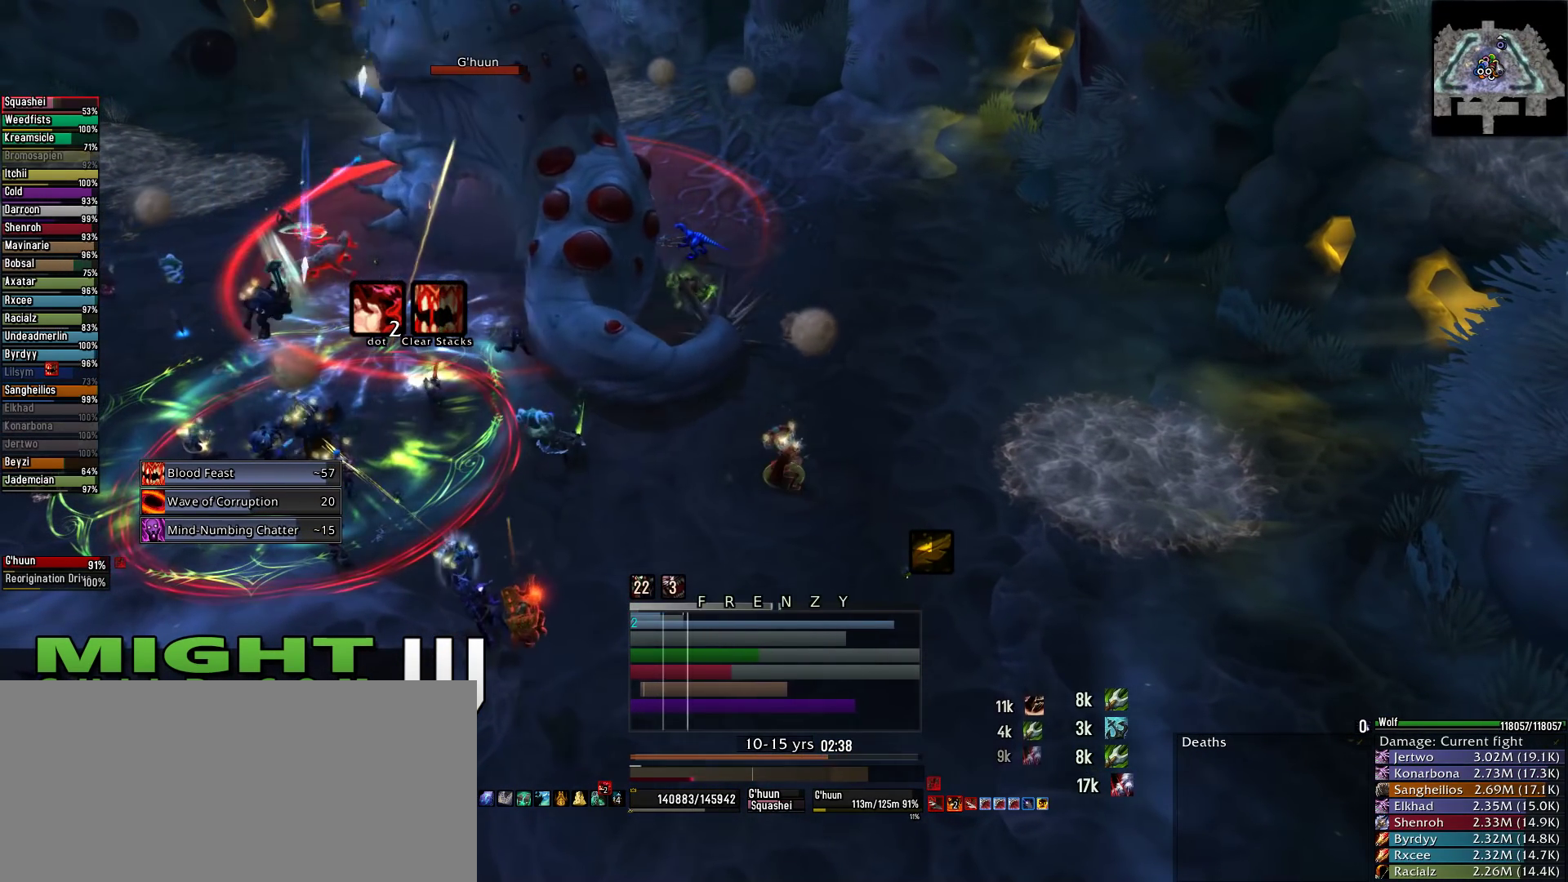
{"keys": [], "mouse": ["right"], "events": [[67, "3", "up"], [222, "3", "down"], [311, "3", "up"], [400, "3", "down"], [489, "3", "up"]]}
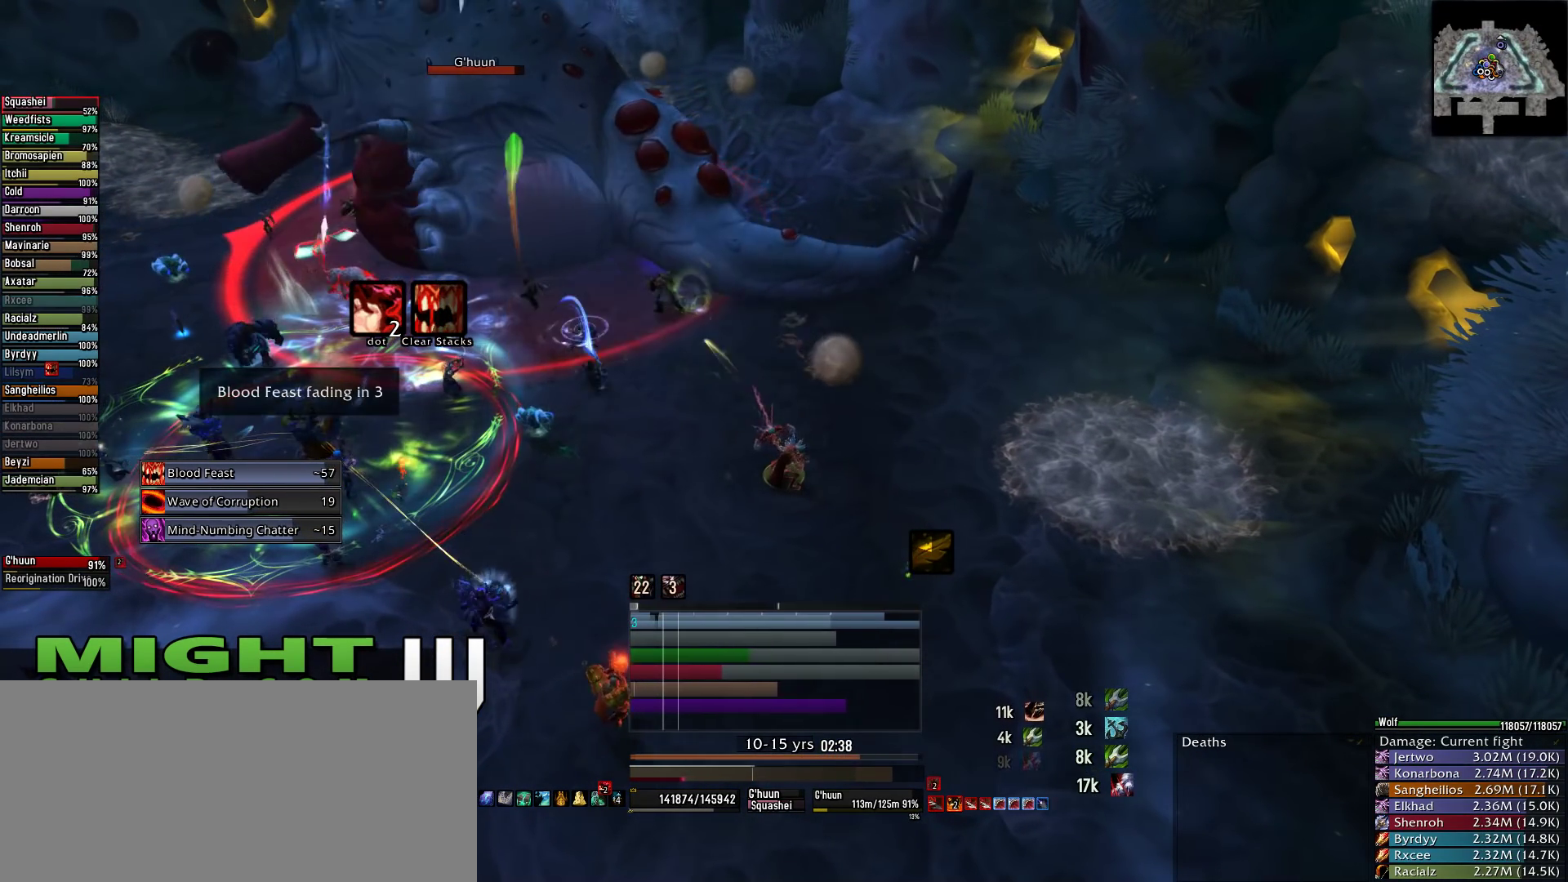
{"keys": [], "mouse": ["right"], "events": []}
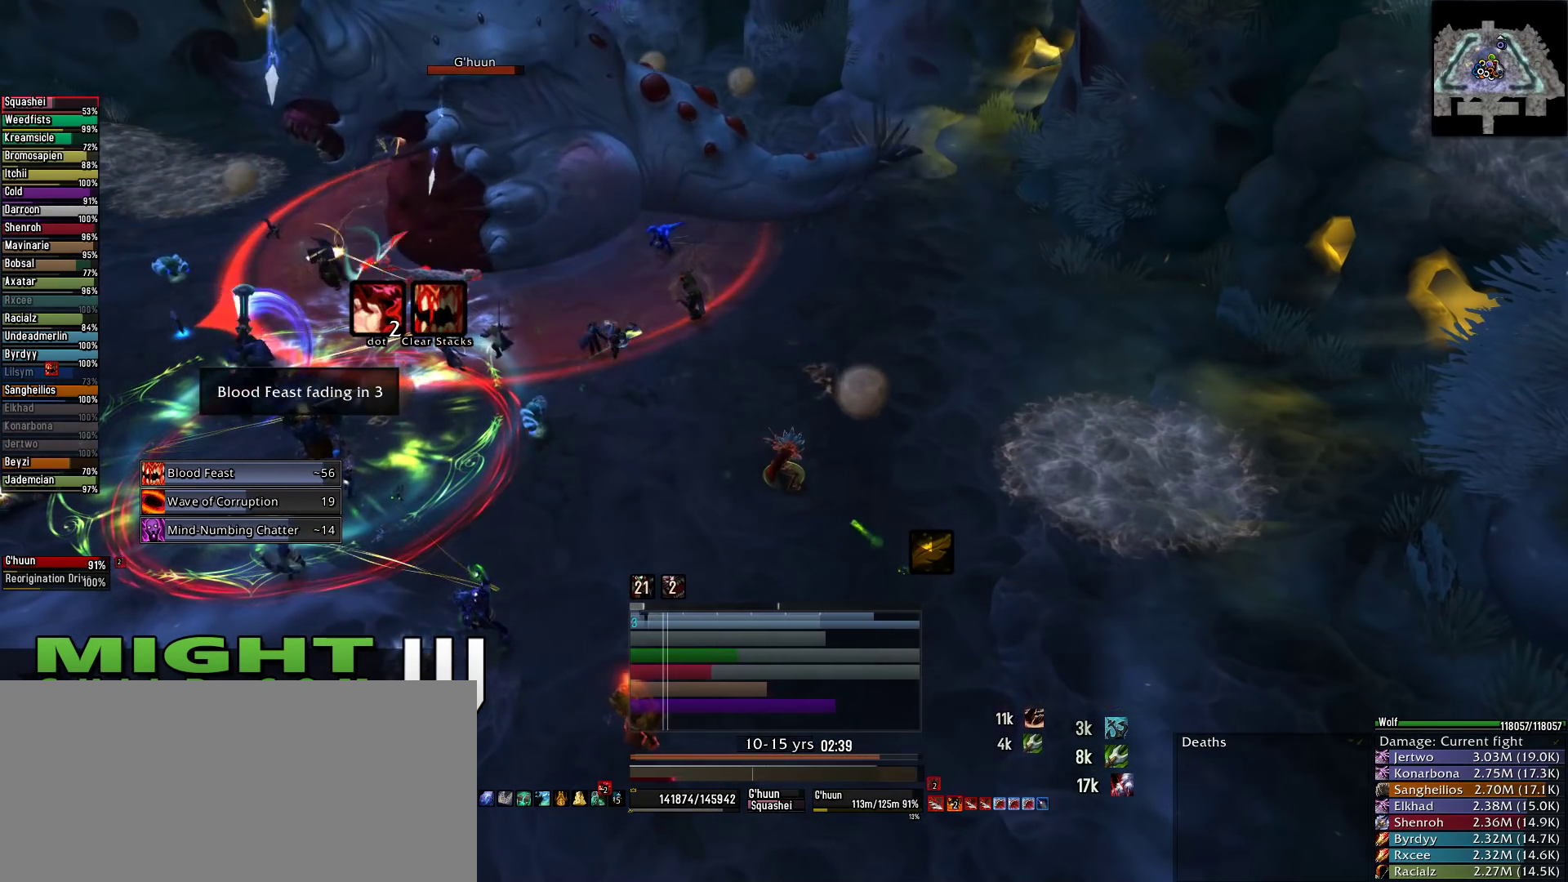
{"keys": [], "mouse": ["right"], "events": []}
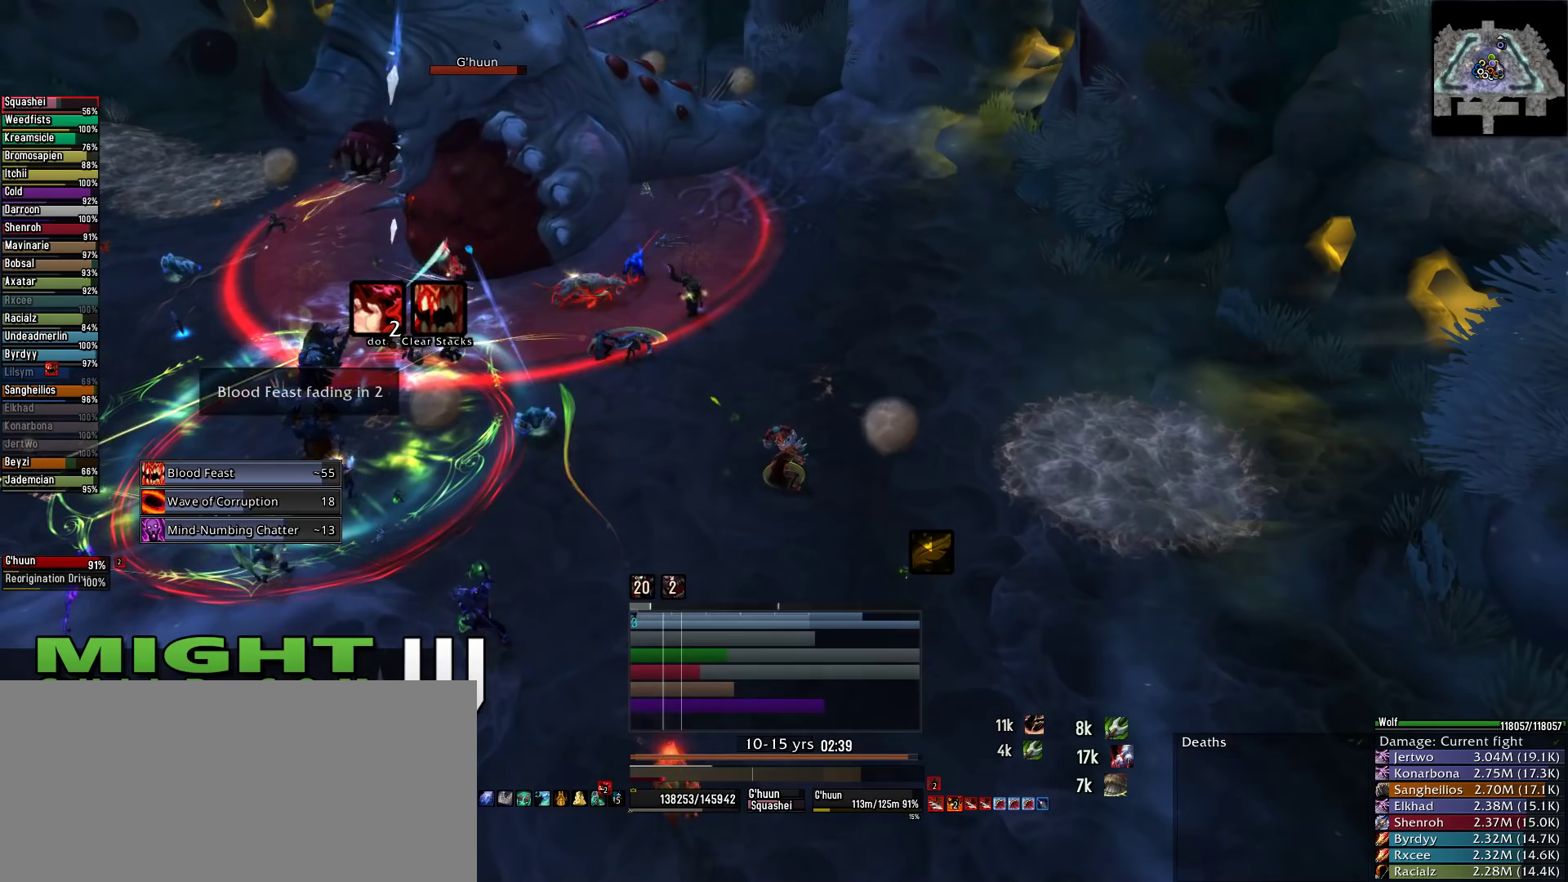
{"keys": ["e"], "mouse": ["left", "right"], "events": [[467, "mouse_left", "down"], [511, "e", "down"]]}
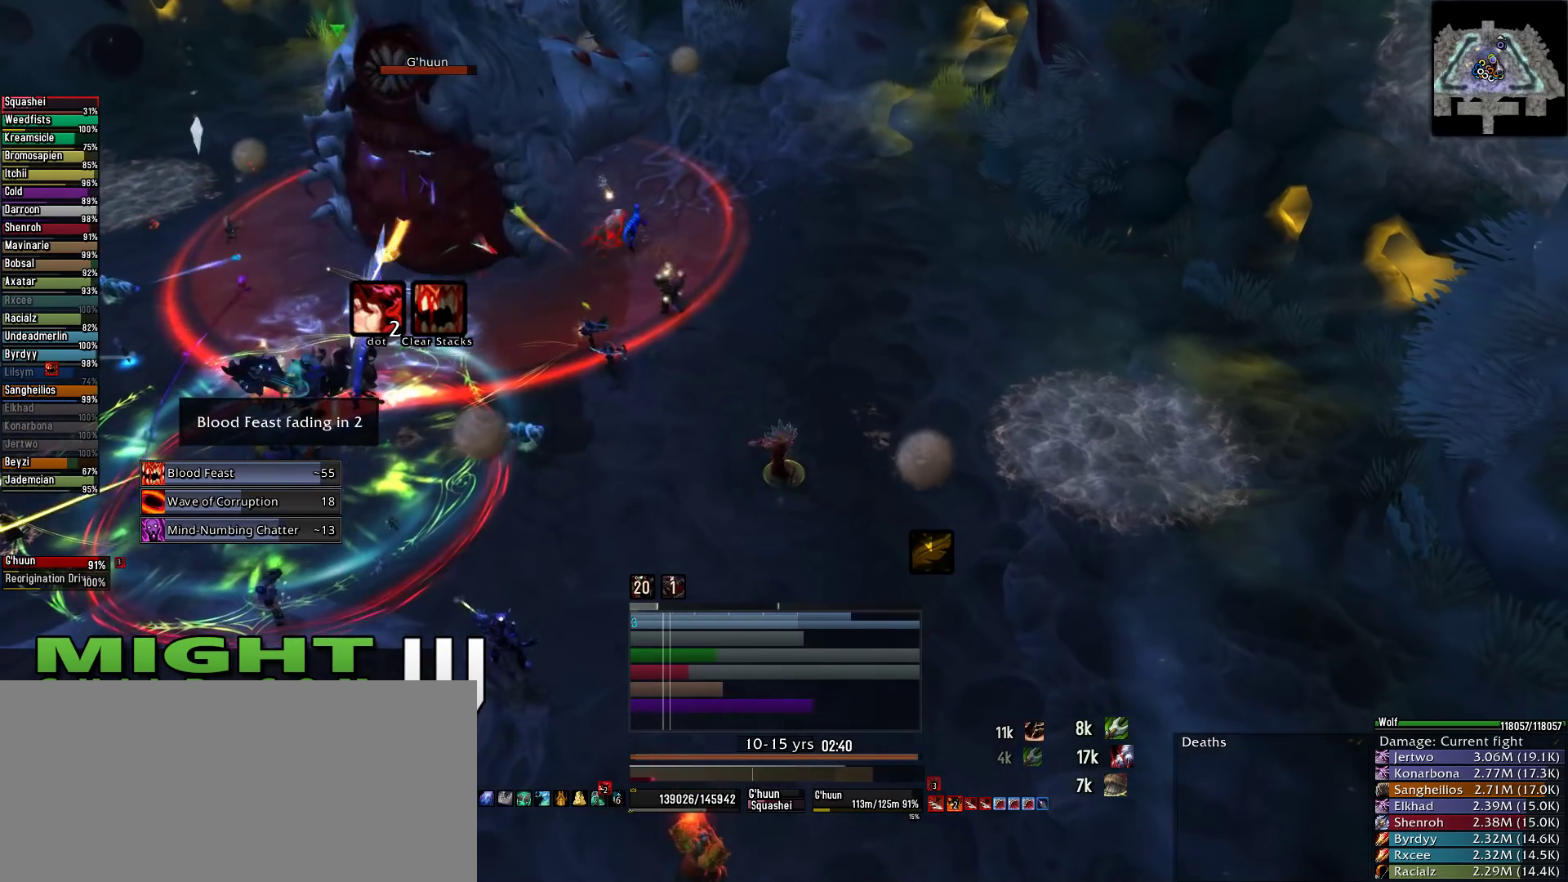
{"keys": ["e"], "mouse": ["left", "right"], "events": []}
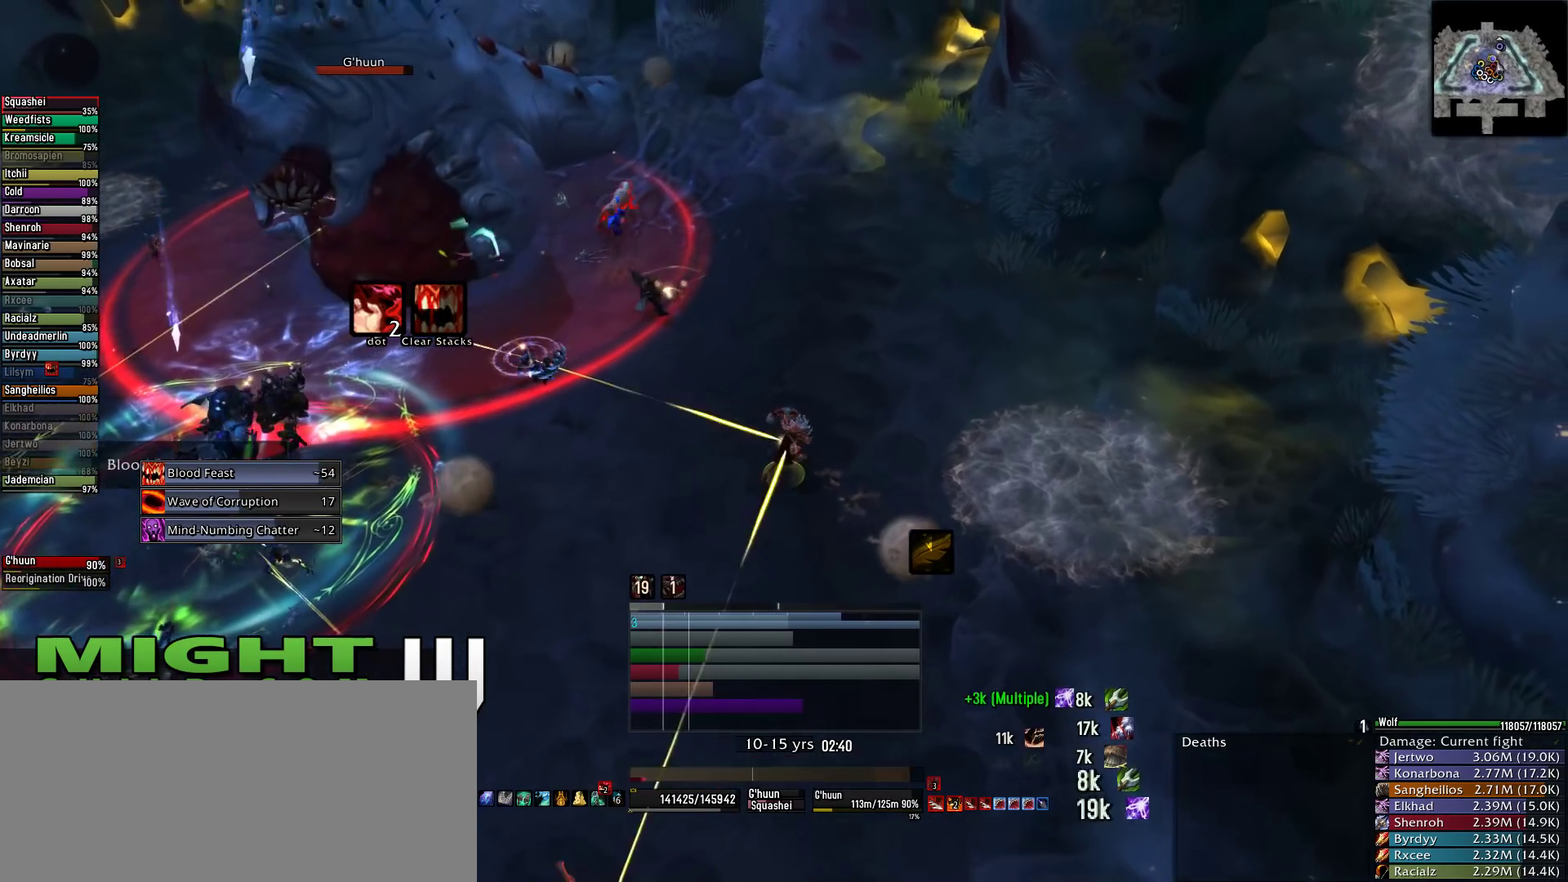
{"keys": ["e"], "mouse": ["right"], "events": [[156, "mouse_left", "up"]]}
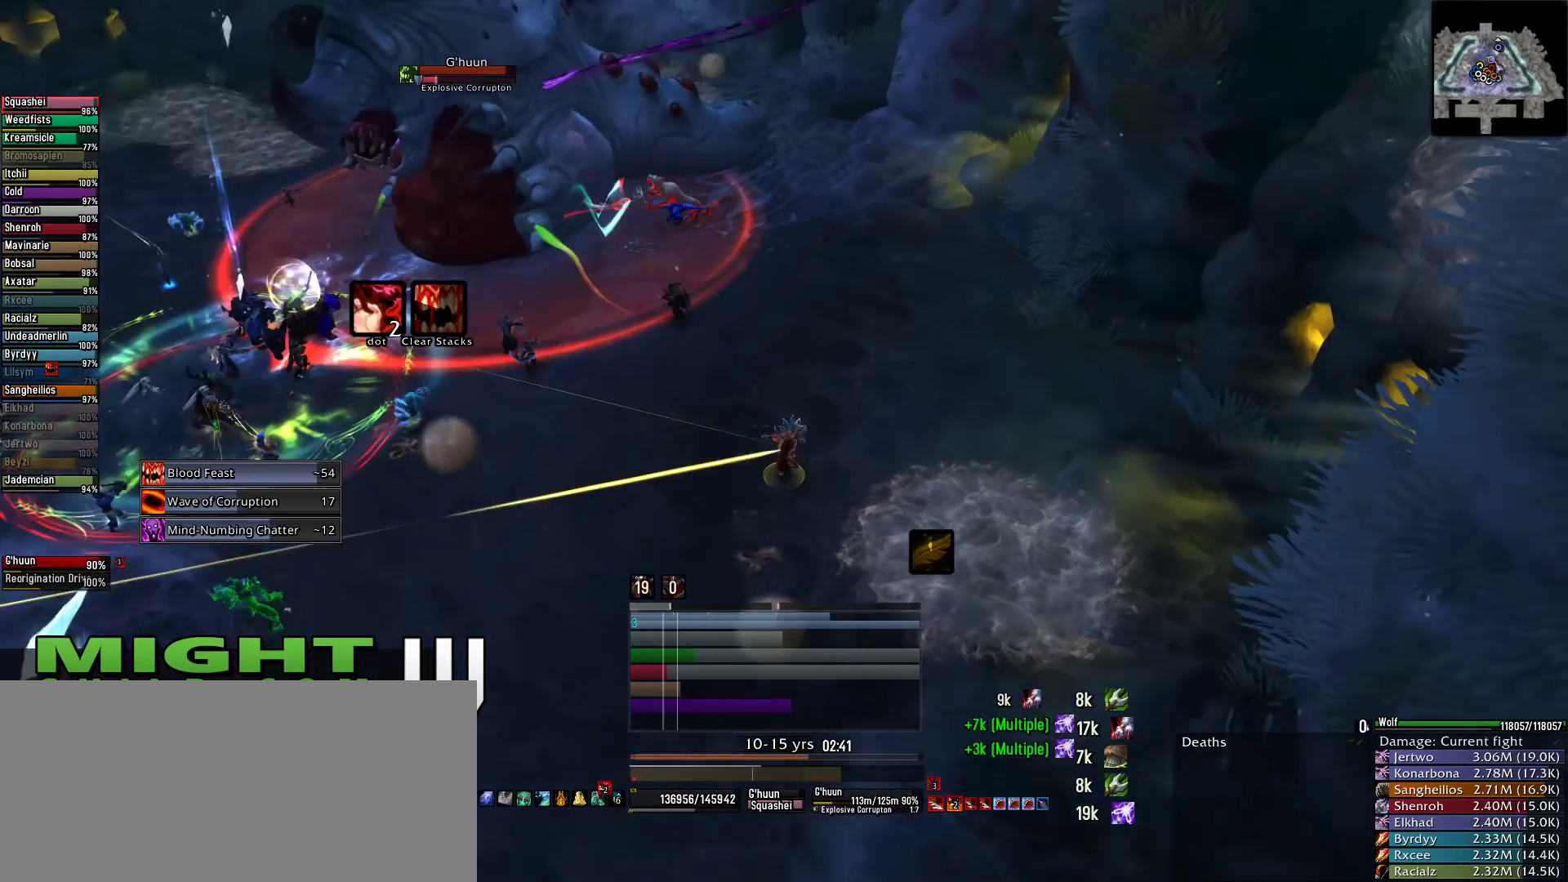
{"keys": [], "mouse": ["right"], "events": [[111, "2", "down"], [178, "e", "up"], [267, "2", "up"], [400, "2", "down"], [489, "2", "up"]]}
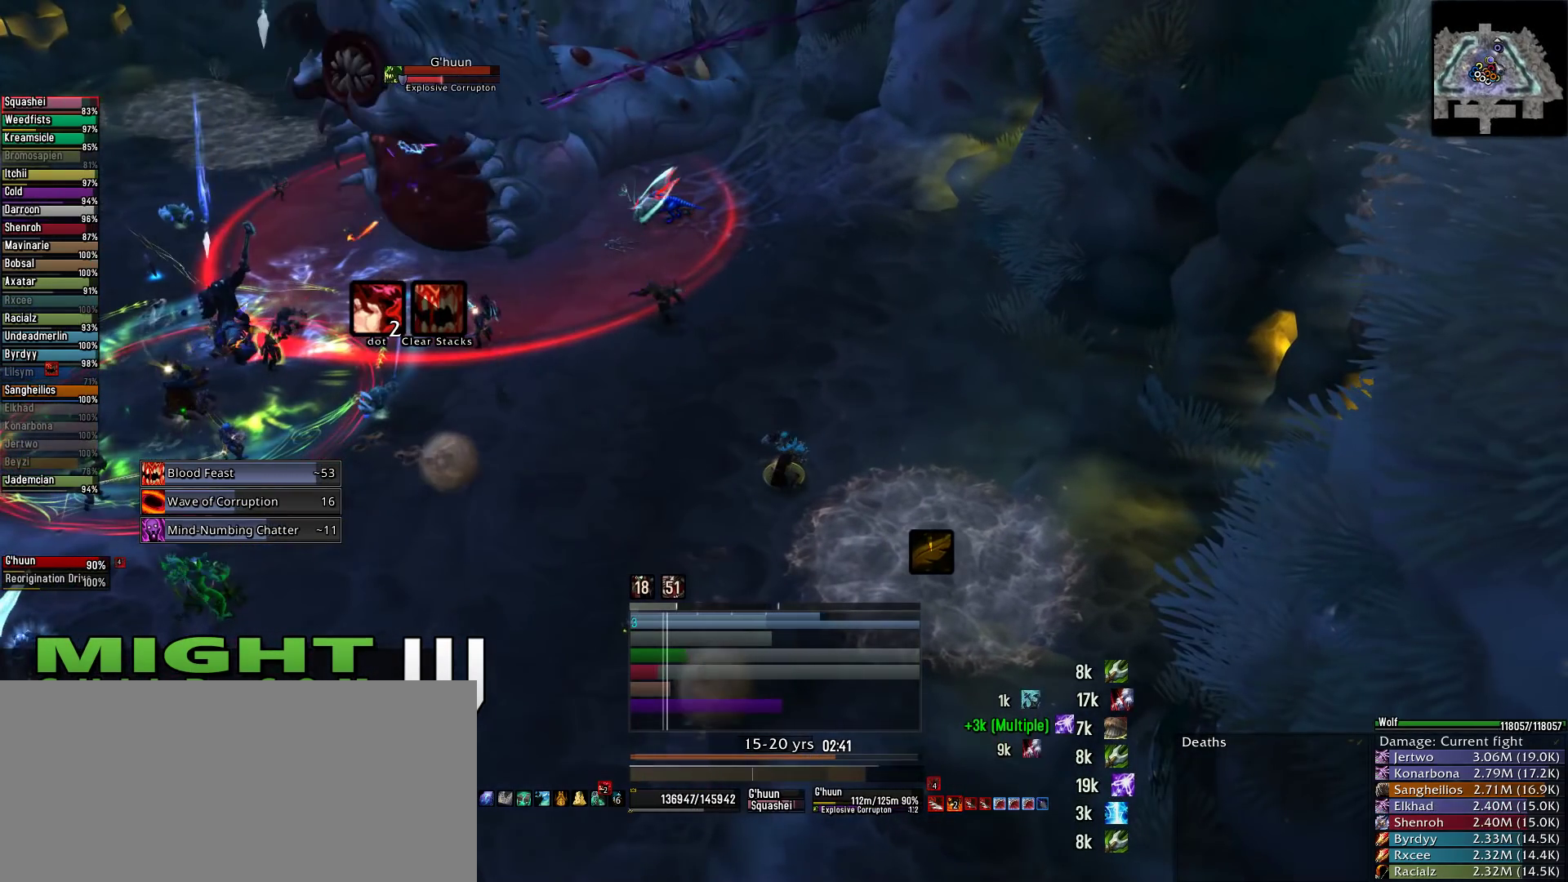
{"keys": [], "mouse": ["right"], "events": [[111, "2", "down"], [200, "2", "up"], [333, "2", "down"], [422, "2", "up"]]}
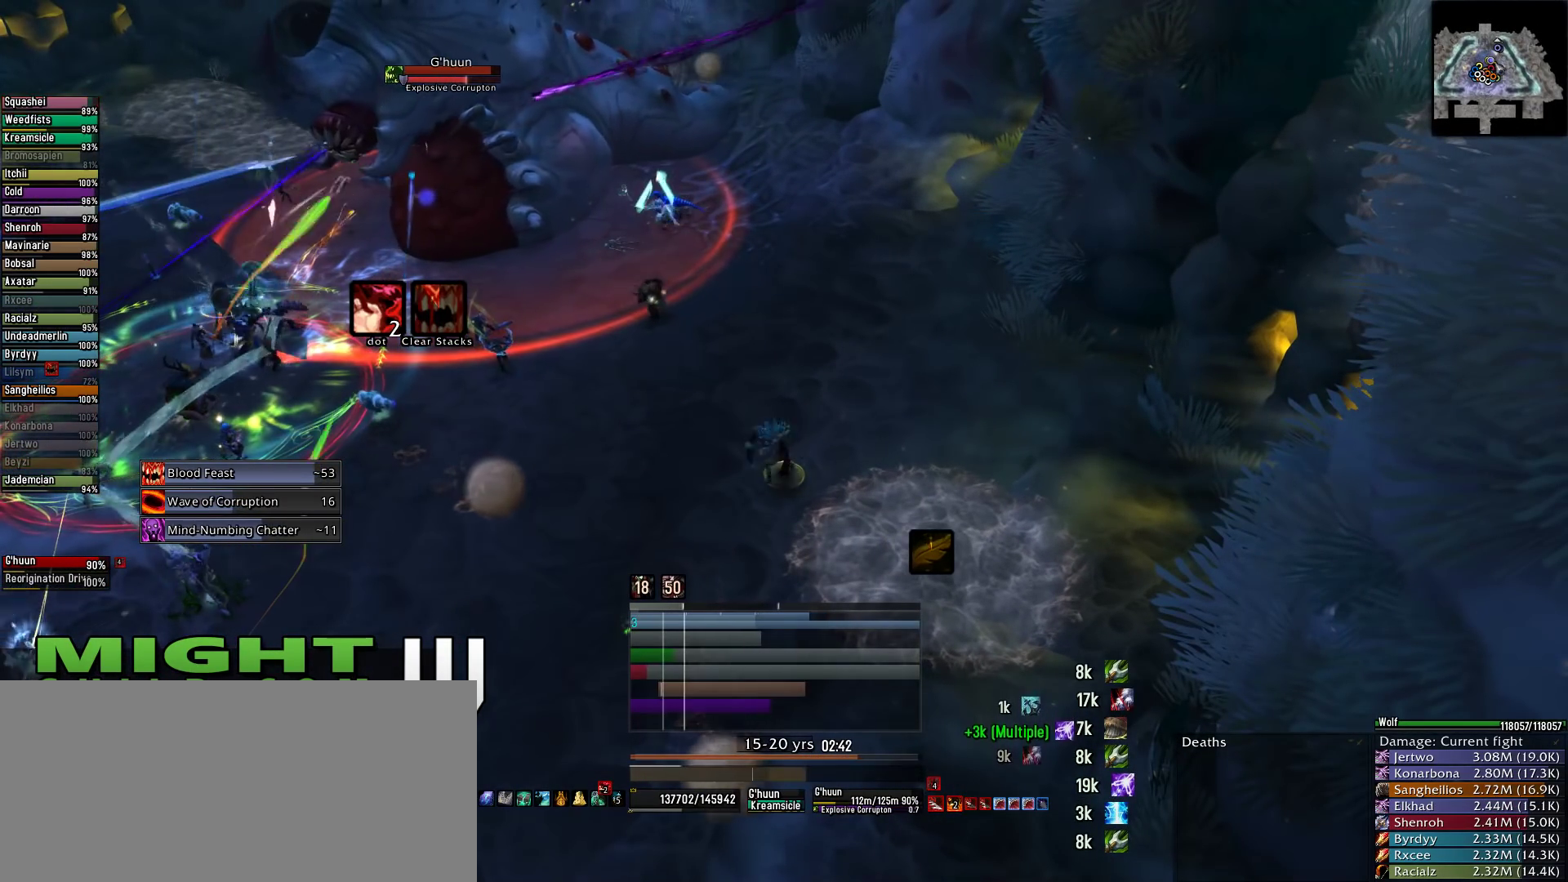
{"keys": [], "mouse": [], "events": [[22, "2", "down"], [111, "e", "down"], [156, "2", "up"], [200, "mouse_right", "up"], [245, "e", "up"]]}